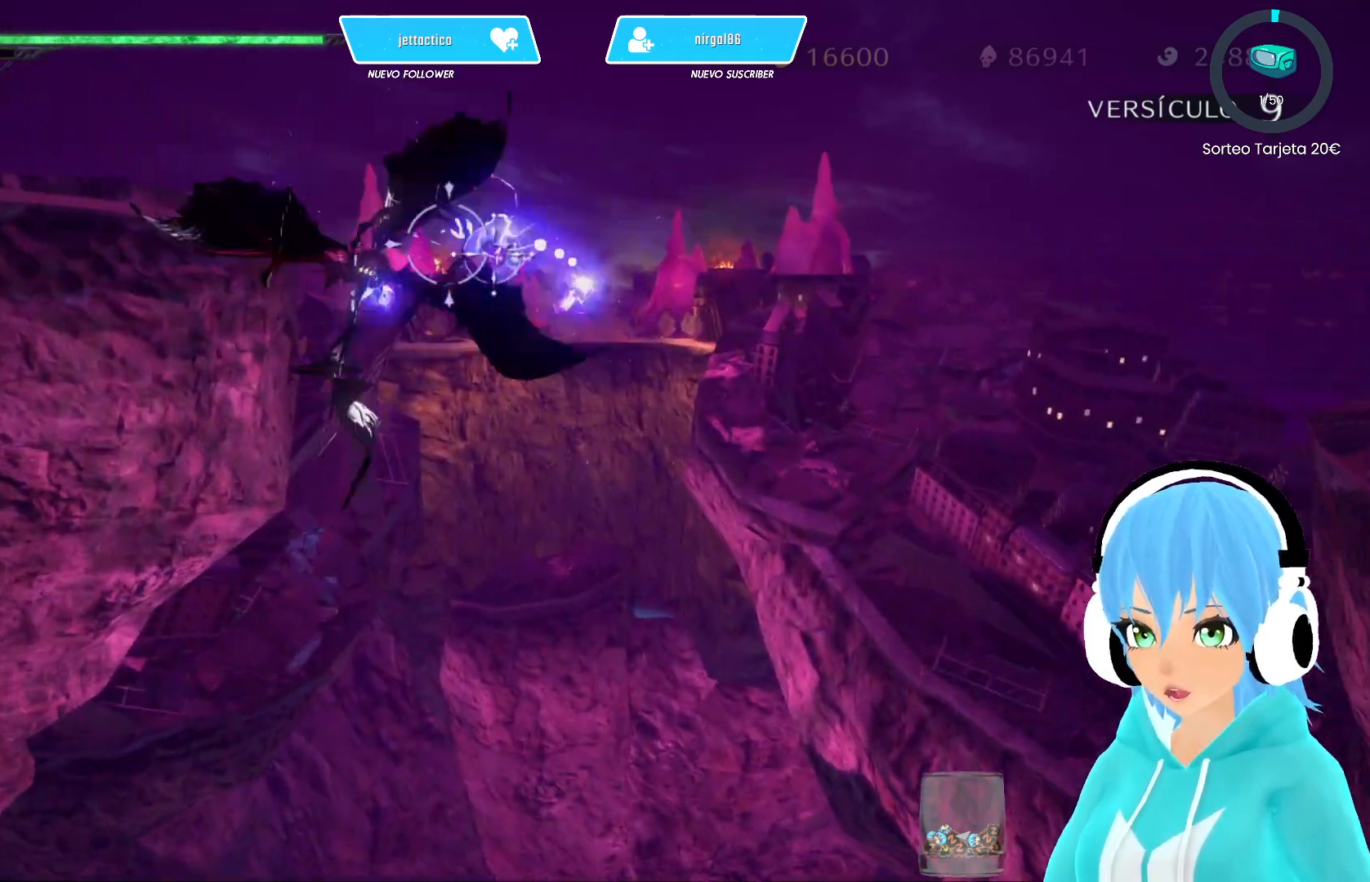
Gameplay with a controller (Xbox layout); each line is a JSON object with the inputs held at the frame after it. "events" lists button and stick changes between this image and that frame as [ms after this image, input, new state], when the widget could be followed in between.
{"buttons": [], "left_stick": "left", "right_stick": "center", "events": [[33, "X", "down"], [83, "X", "up"], [100, "left_stick", "right"], [200, "X", "down"], [283, "X", "up"], [383, "X", "down"], [417, "left_stick", "left"], [450, "X", "up"]]}
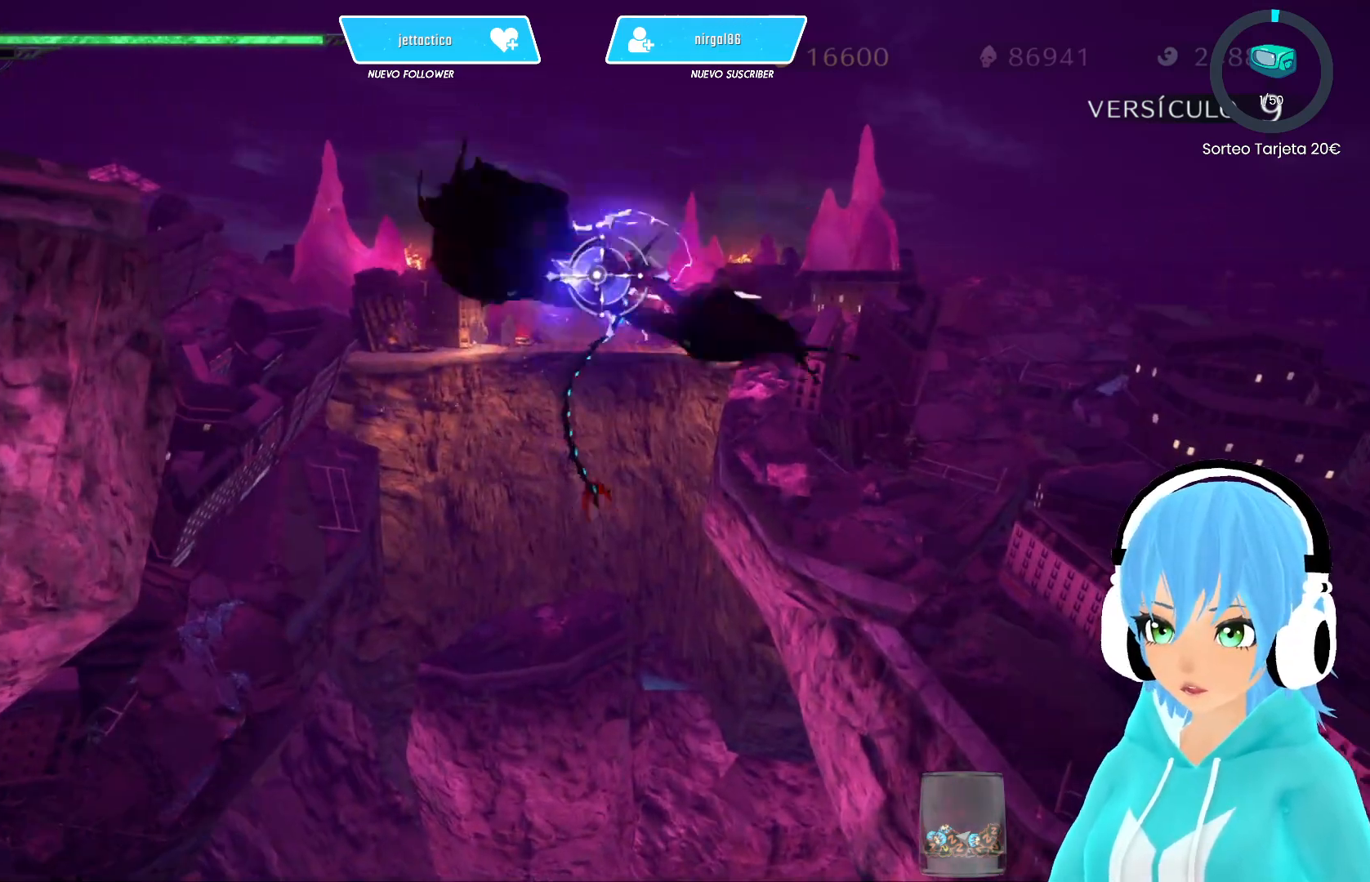
{"buttons": [], "left_stick": "right", "right_stick": "center", "events": [[50, "X", "down"], [133, "X", "up"], [217, "left_stick", "down-left"], [233, "X", "down"], [283, "X", "up"], [400, "X", "down"], [417, "left_stick", "down-right"], [467, "X", "up"], [500, "left_stick", "right"]]}
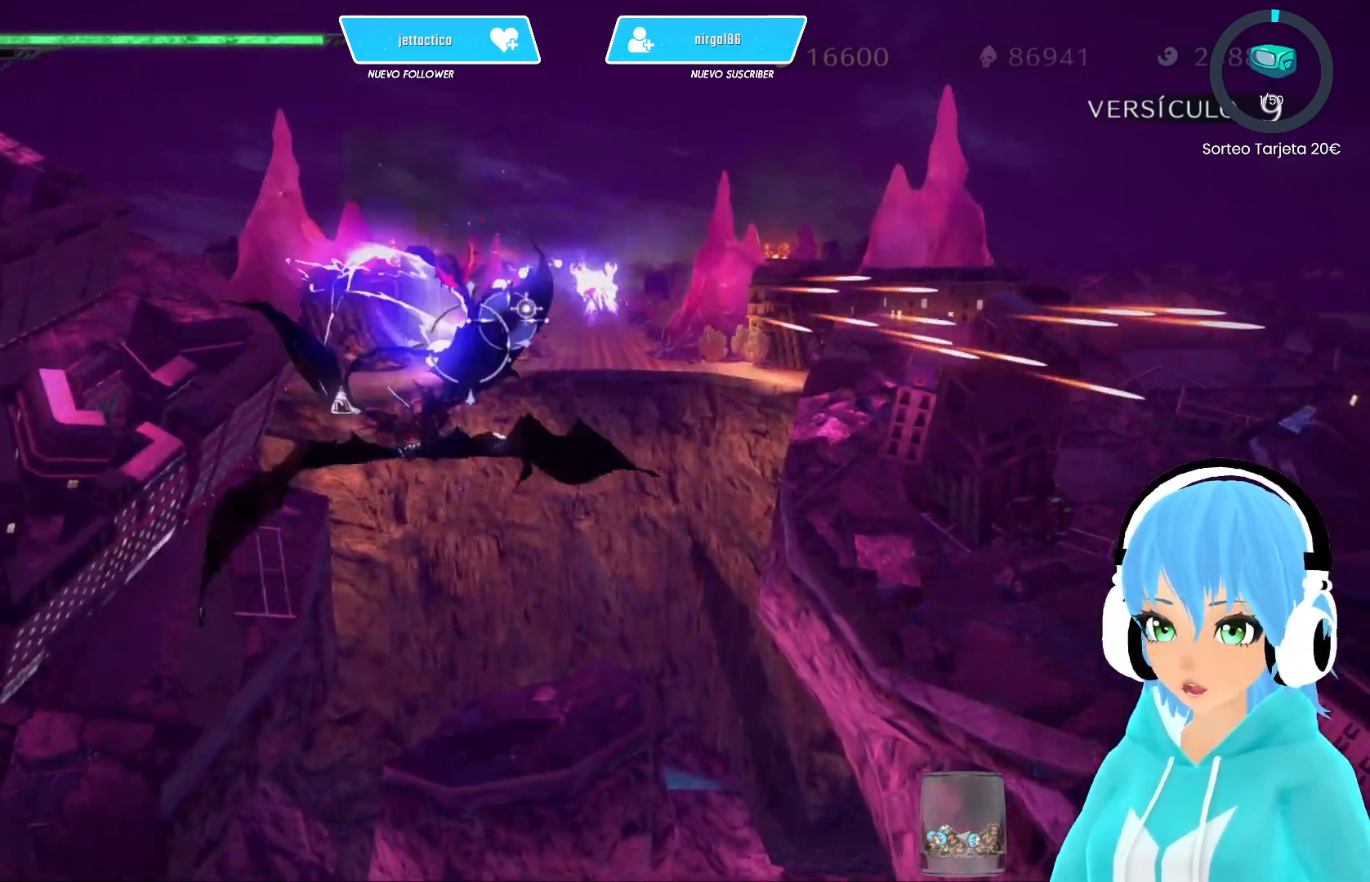
{"buttons": [], "left_stick": "right", "right_stick": "center", "events": [[50, "X", "down"], [117, "X", "up"], [217, "X", "down"], [283, "X", "up"], [350, "left_stick", "center"], [383, "X", "down"], [467, "X", "up"], [467, "left_stick", "right"]]}
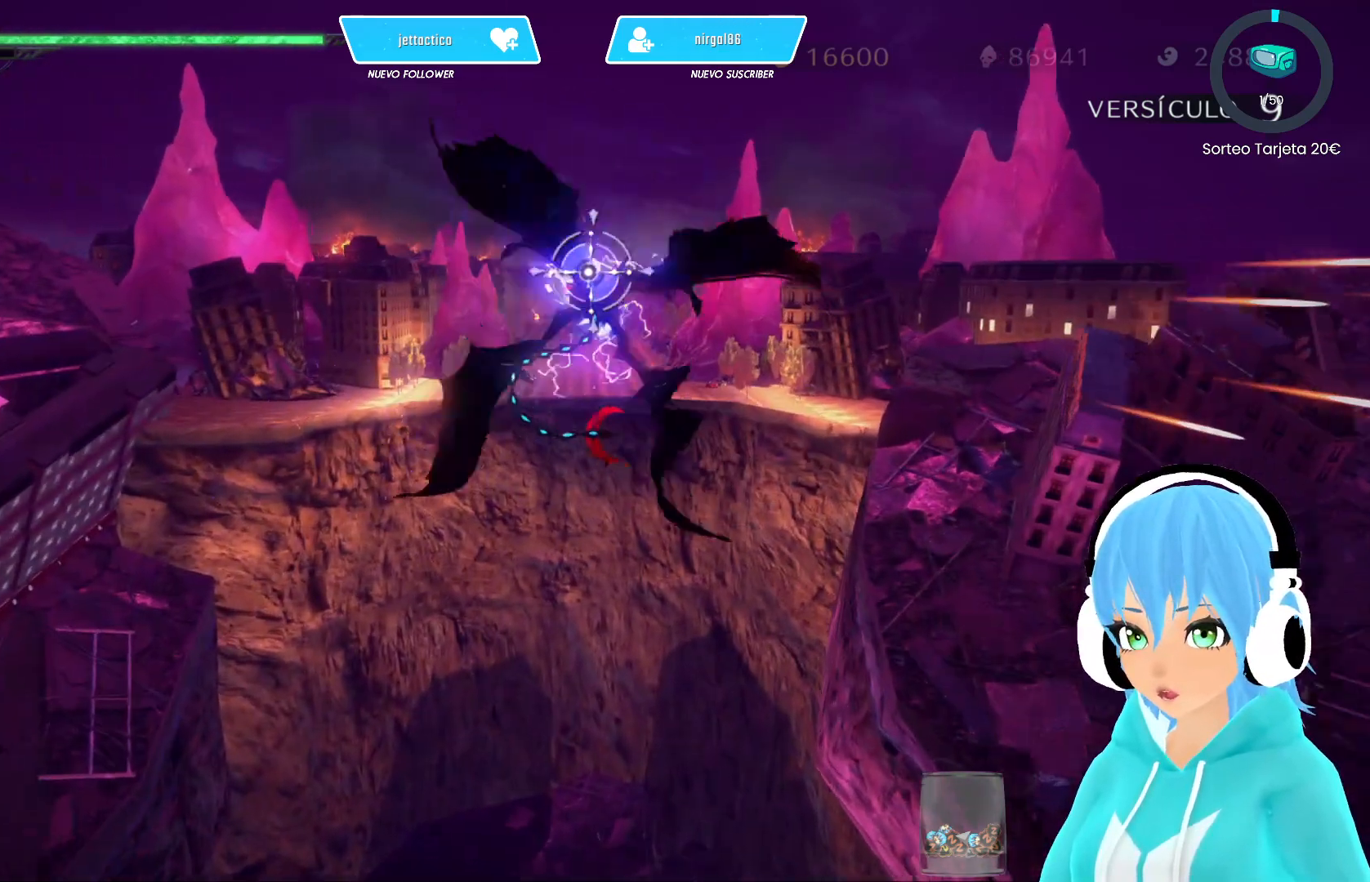
{"buttons": [], "left_stick": "down-right", "right_stick": "center", "events": [[50, "left_stick", "center"], [183, "X", "down"], [217, "left_stick", "down-right"], [250, "X", "up"], [350, "X", "down"], [417, "X", "up"]]}
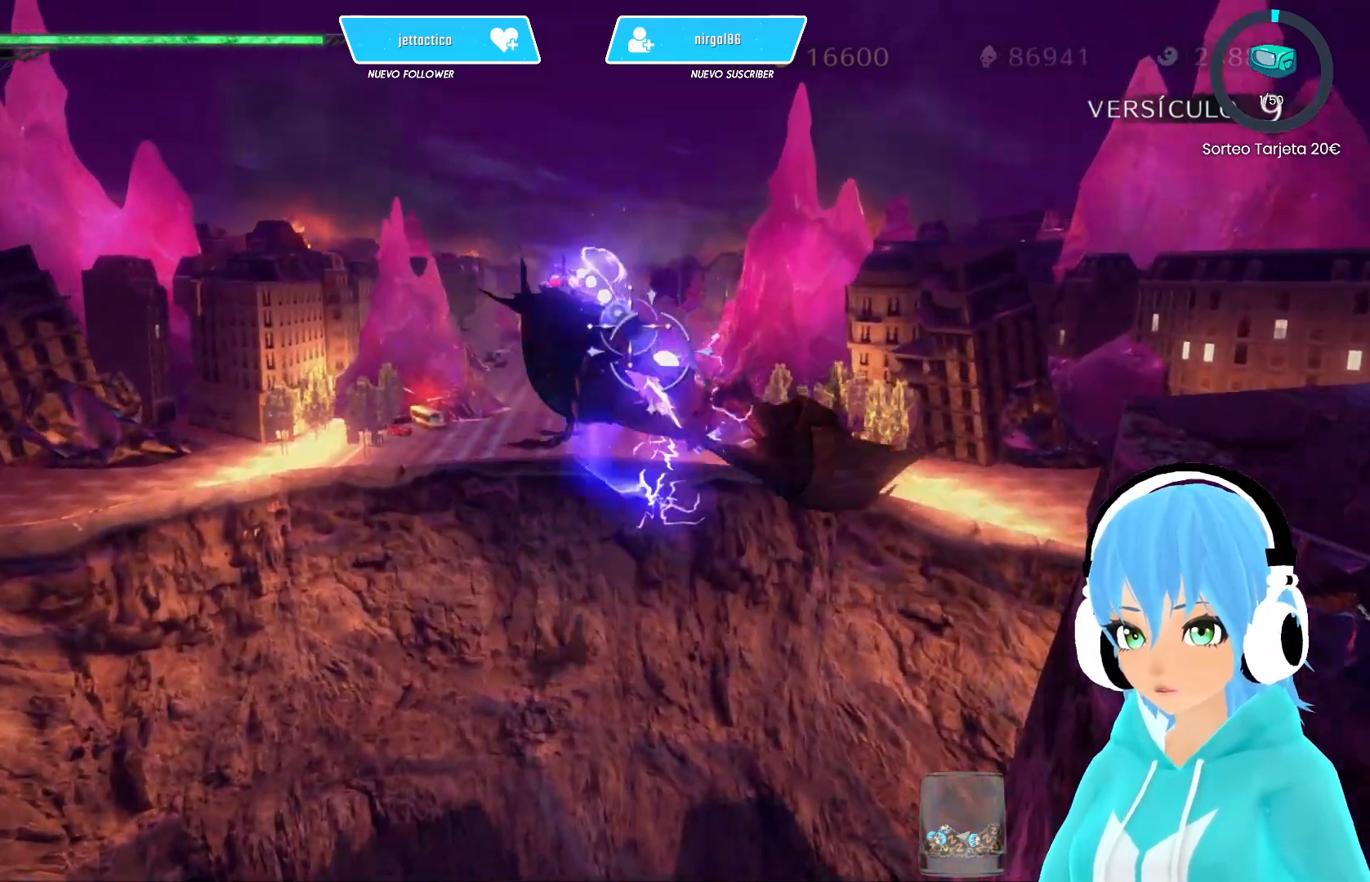
{"buttons": [], "left_stick": "center", "right_stick": "center", "events": [[17, "X", "down"], [67, "left_stick", "center"], [83, "X", "up"], [183, "X", "down"], [267, "X", "up"], [317, "left_stick", "left"], [350, "X", "down"], [400, "left_stick", "down-left"], [417, "X", "up"], [500, "left_stick", "center"]]}
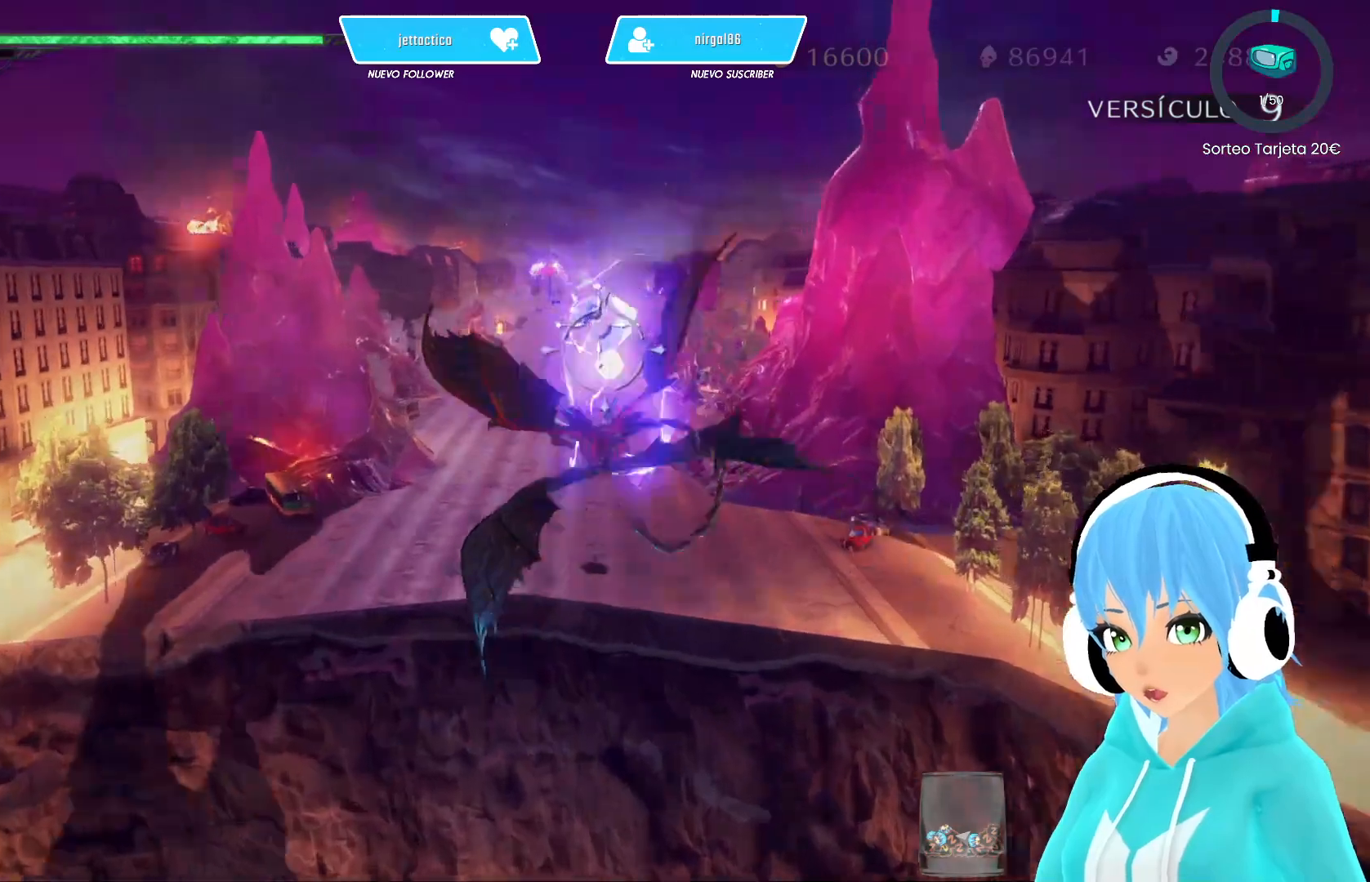
{"buttons": [], "left_stick": "left", "right_stick": "center", "events": [[33, "X", "down"], [100, "X", "up"], [183, "left_stick", "left"], [200, "X", "down"], [267, "X", "up"], [283, "left_stick", "center"], [383, "X", "down"], [383, "left_stick", "left"], [450, "X", "up"]]}
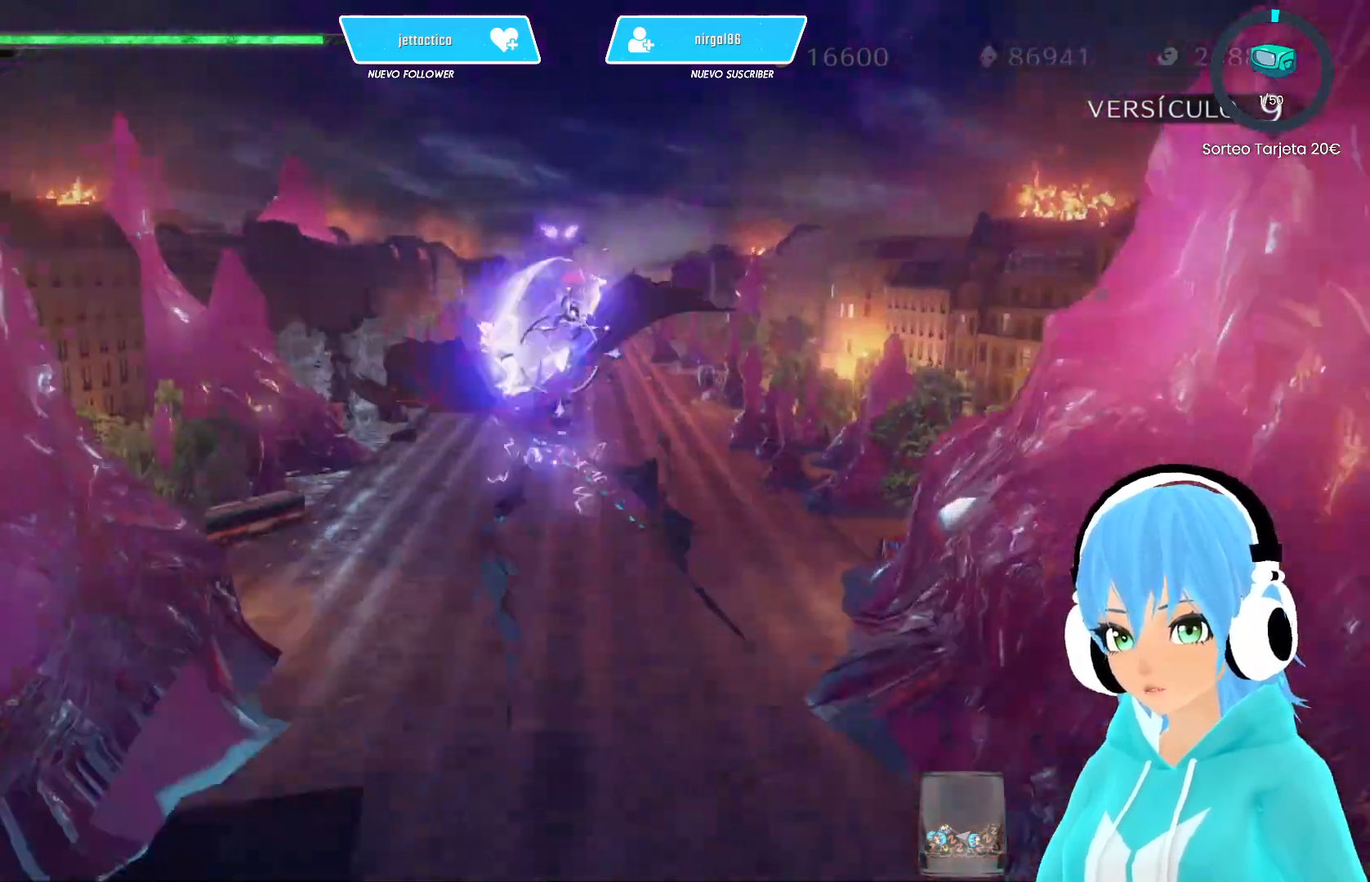
{"buttons": [], "left_stick": "up-left", "right_stick": "center", "events": [[17, "left_stick", "up-left"], [67, "X", "down"], [133, "X", "up"], [233, "left_stick", "up"], [250, "X", "down"], [300, "X", "up"], [400, "left_stick", "up-left"], [417, "X", "down"], [467, "X", "up"]]}
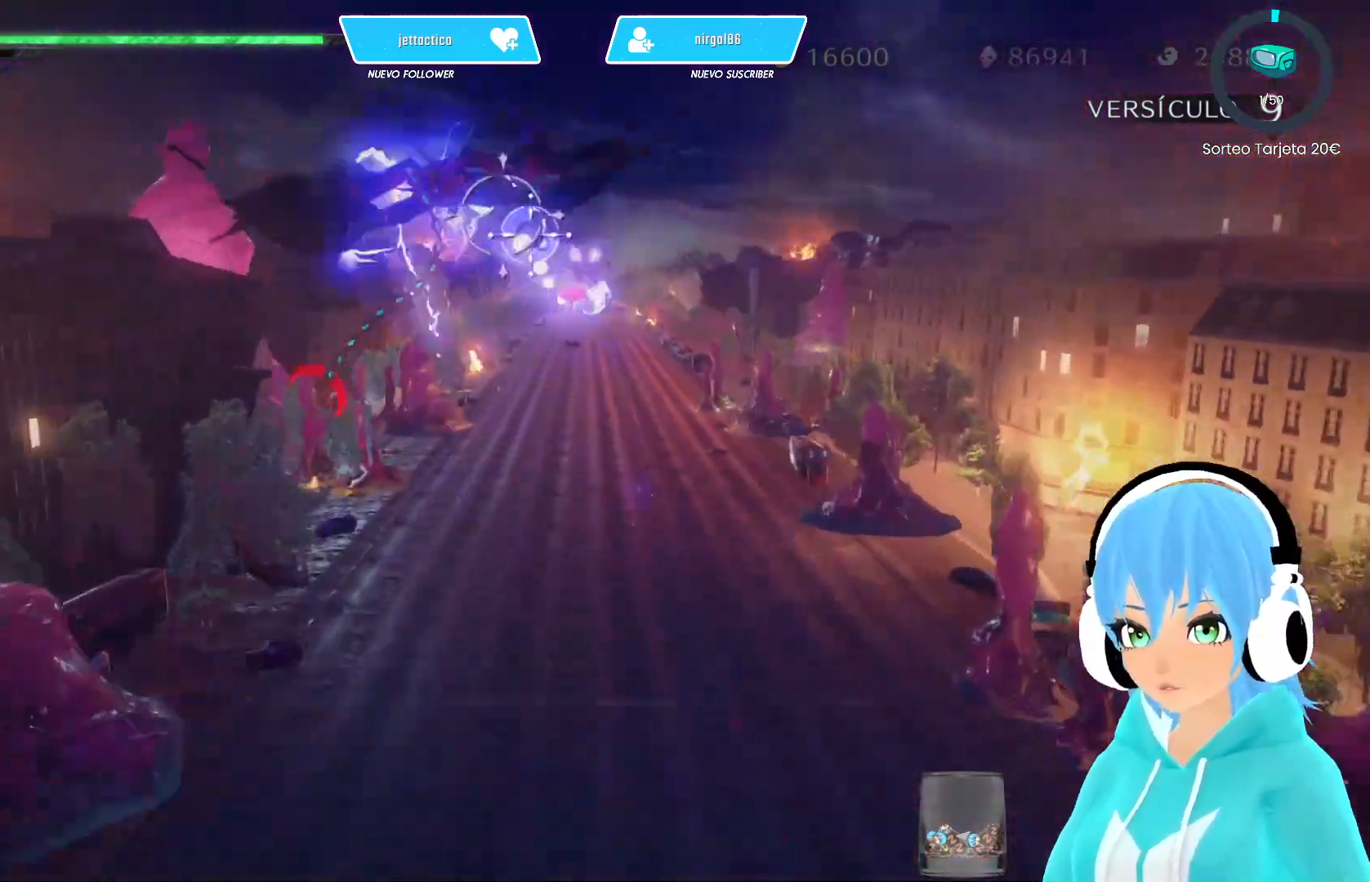
{"buttons": ["X"], "left_stick": "down-right", "right_stick": "center", "events": [[17, "left_stick", "center"], [83, "X", "down"], [150, "X", "up"], [150, "left_stick", "down-right"], [267, "X", "down"], [333, "X", "up"], [433, "X", "down"]]}
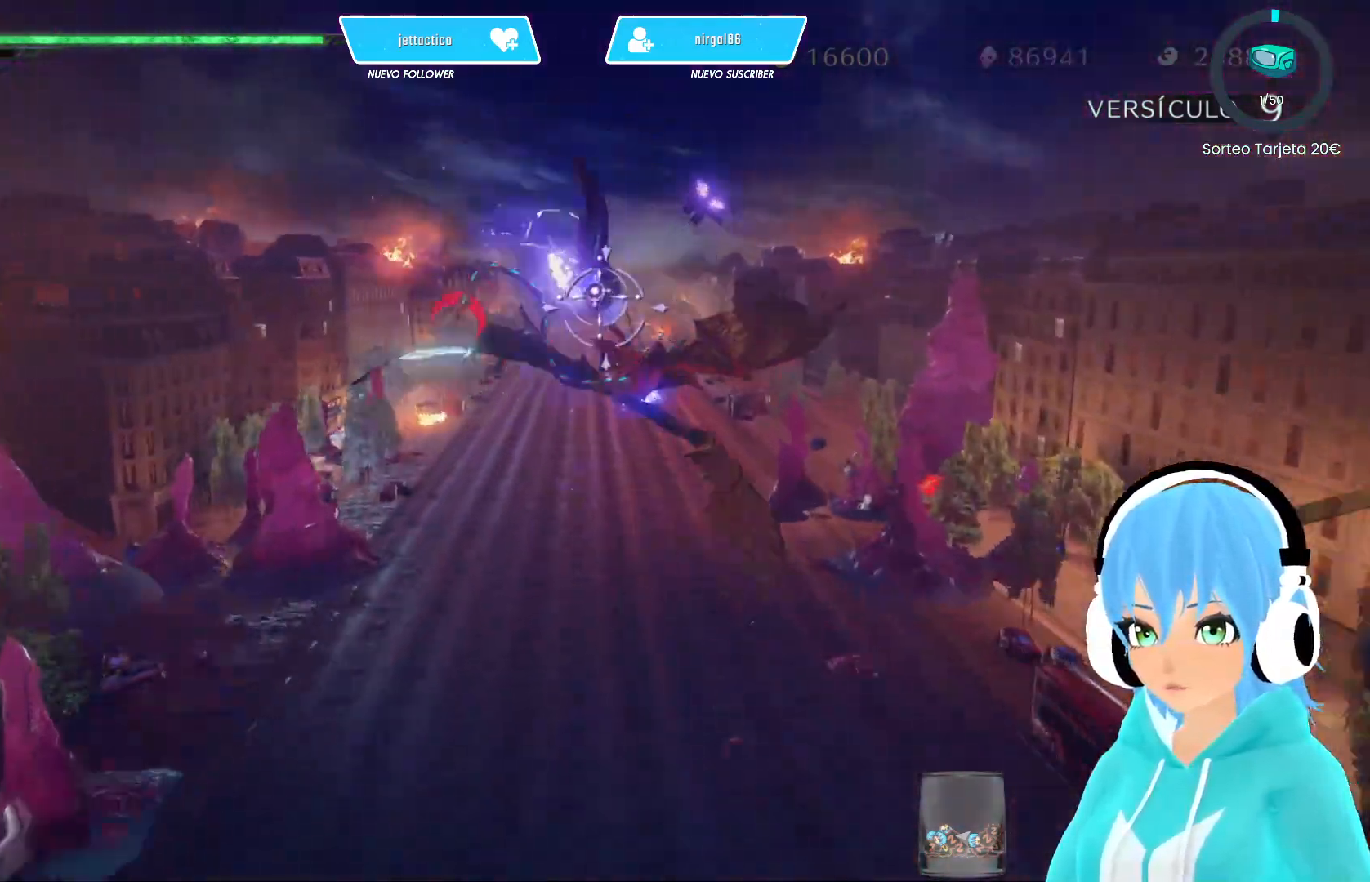
{"buttons": ["X"], "left_stick": "up-right", "right_stick": "center", "events": [[17, "X", "up"], [83, "left_stick", "up-left"], [117, "X", "down"], [200, "X", "up"], [267, "left_stick", "down-right"], [317, "X", "down"], [350, "left_stick", "up-right"], [383, "X", "up"], [483, "X", "down"]]}
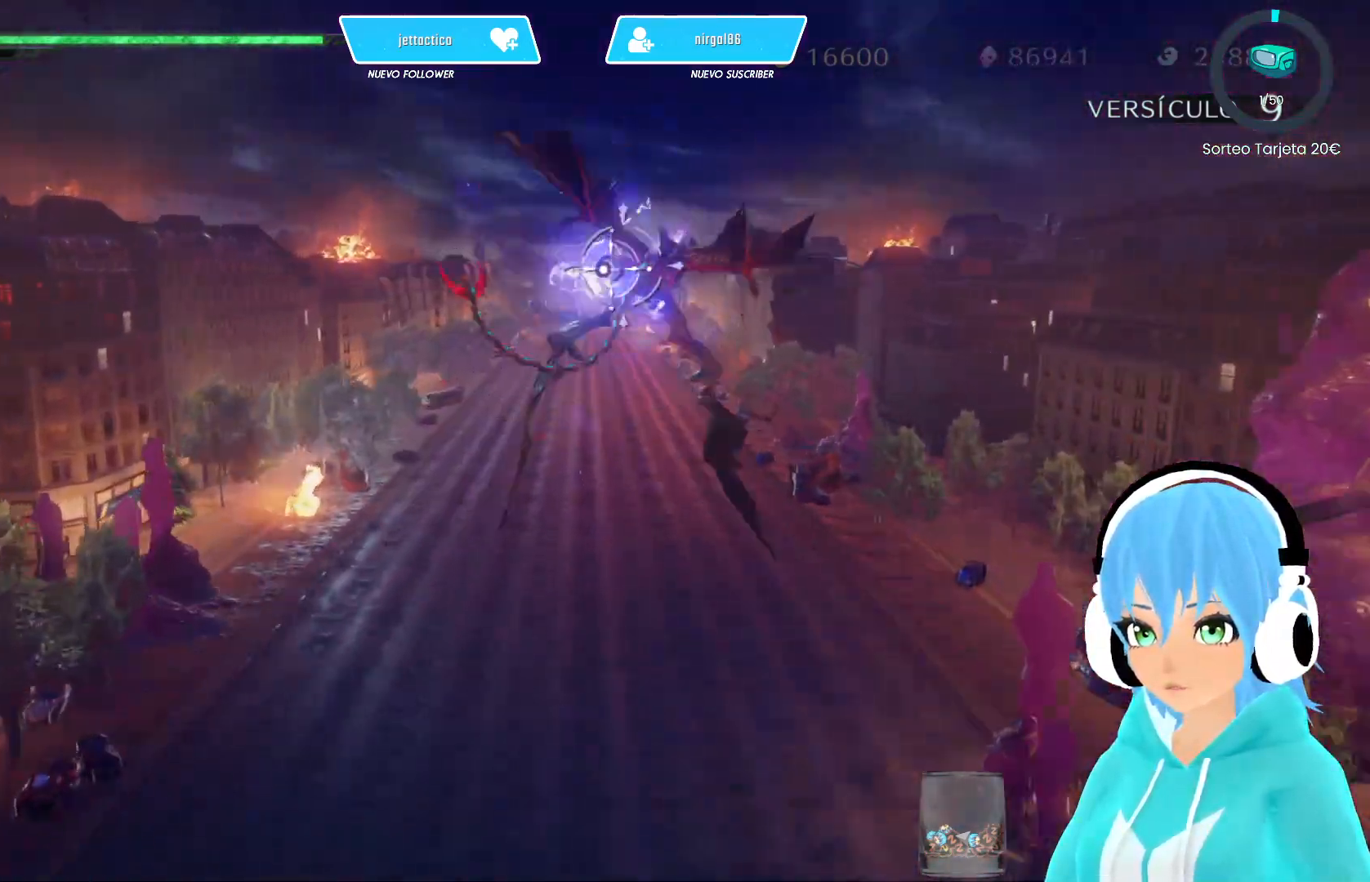
{"buttons": [], "left_stick": "up-right", "right_stick": "center", "events": [[83, "X", "up"], [133, "left_stick", "down-right"], [167, "X", "down"], [233, "X", "up"], [350, "X", "down"], [417, "X", "up"], [467, "left_stick", "up-right"]]}
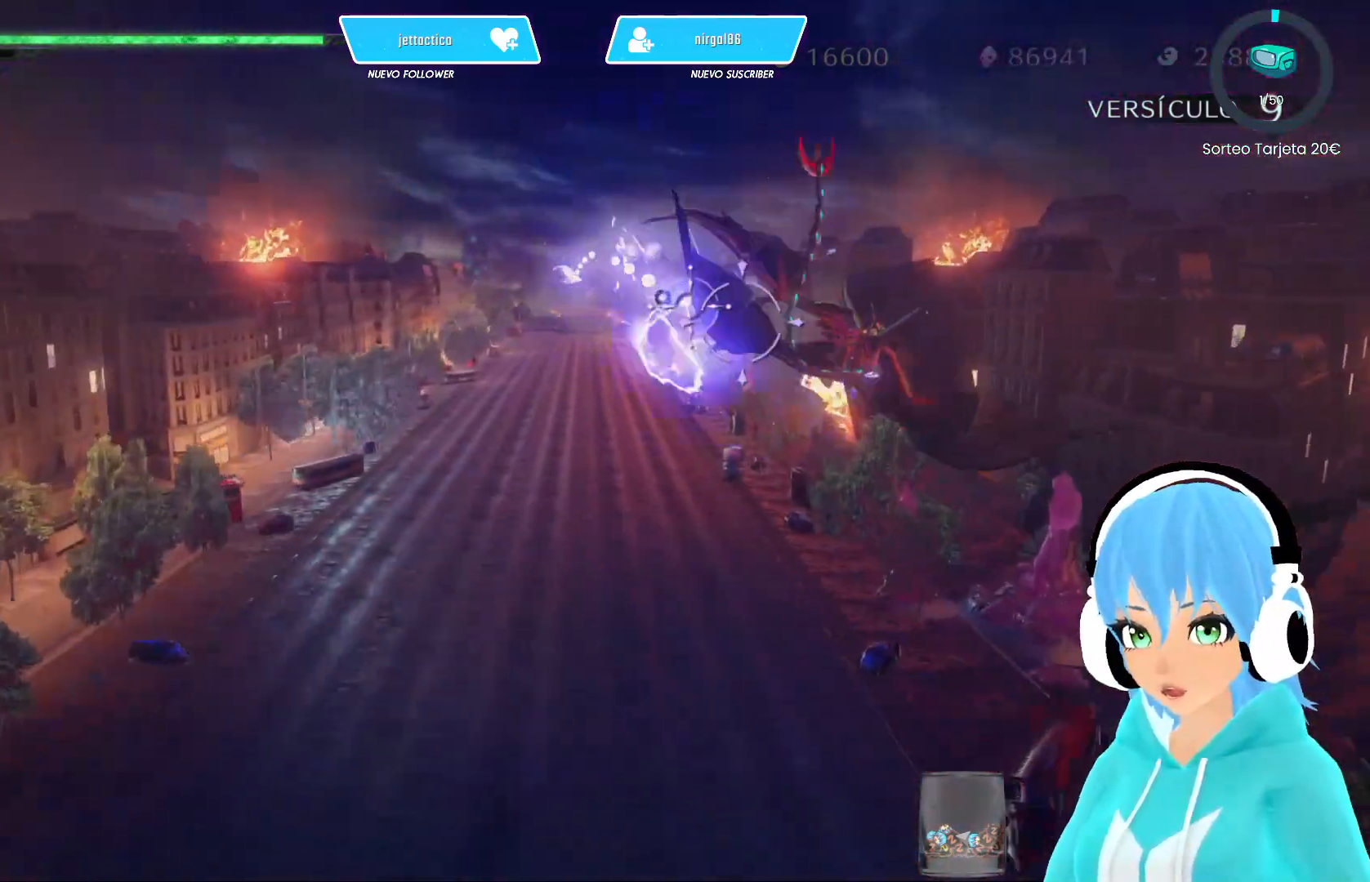
{"buttons": [], "left_stick": "left", "right_stick": "center", "events": [[33, "X", "down"], [100, "X", "up"], [167, "left_stick", "center"], [200, "X", "down"], [267, "X", "up"], [317, "left_stick", "left"], [367, "X", "down"], [417, "X", "up"], [417, "left_stick", "center"], [467, "left_stick", "left"]]}
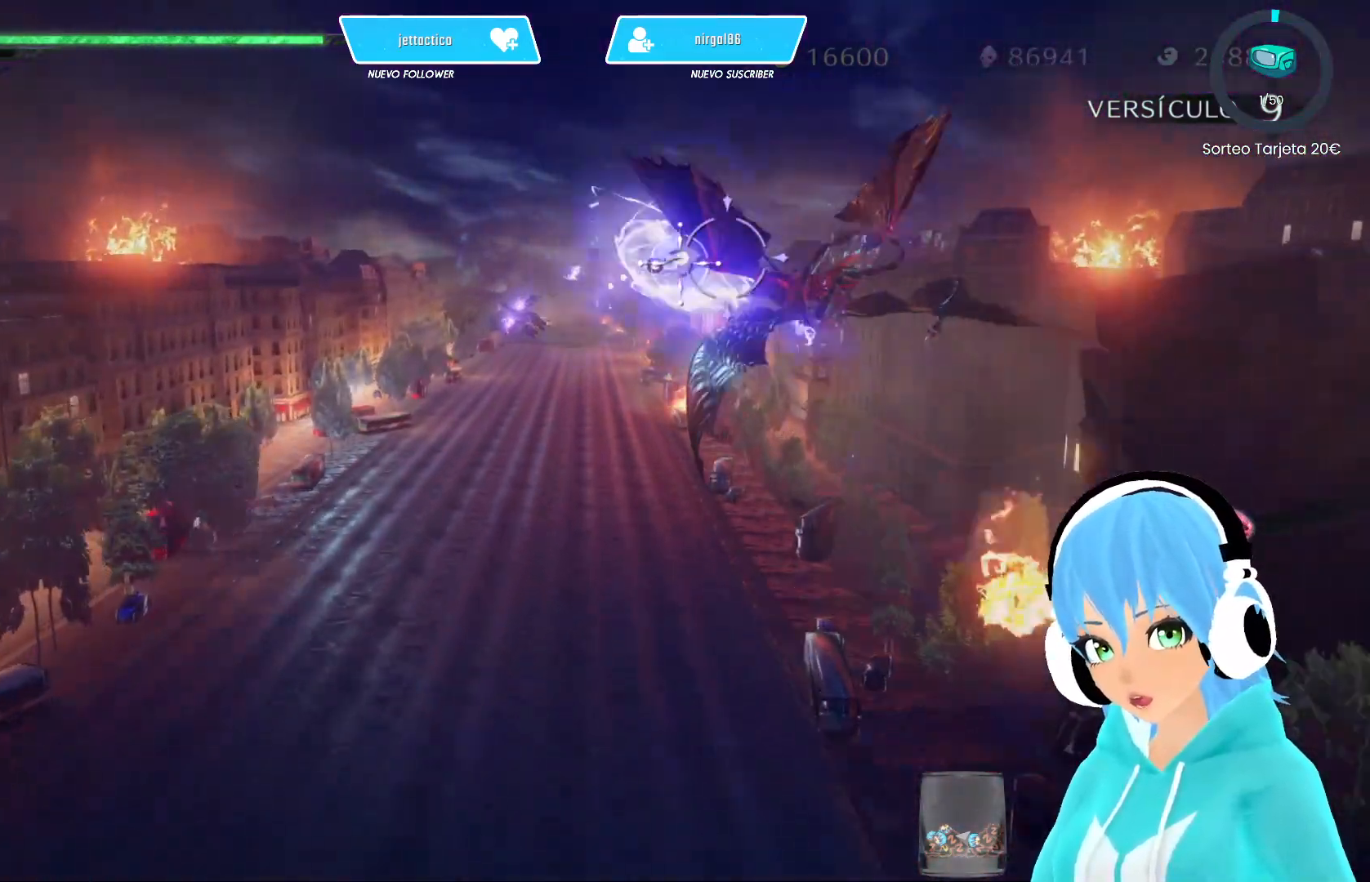
{"buttons": [], "left_stick": "left", "right_stick": "center", "events": [[33, "X", "down"], [83, "X", "up"], [200, "X", "down"], [267, "X", "up"], [367, "X", "down"], [417, "X", "up"]]}
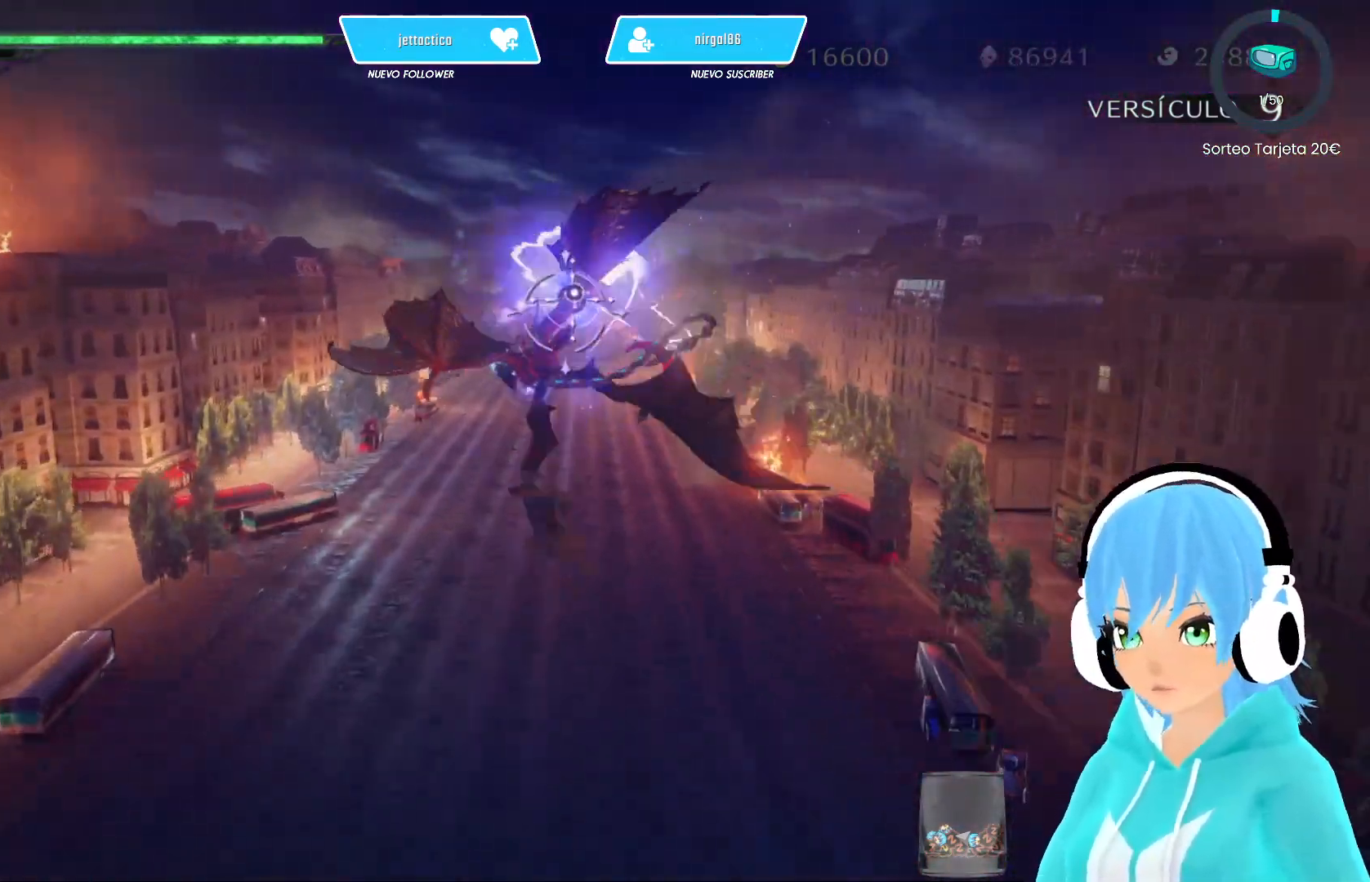
{"buttons": [], "left_stick": "right", "right_stick": "center", "events": [[33, "X", "down"], [100, "X", "up"], [333, "left_stick", "up"], [383, "X", "down"], [433, "X", "up"], [467, "left_stick", "right"]]}
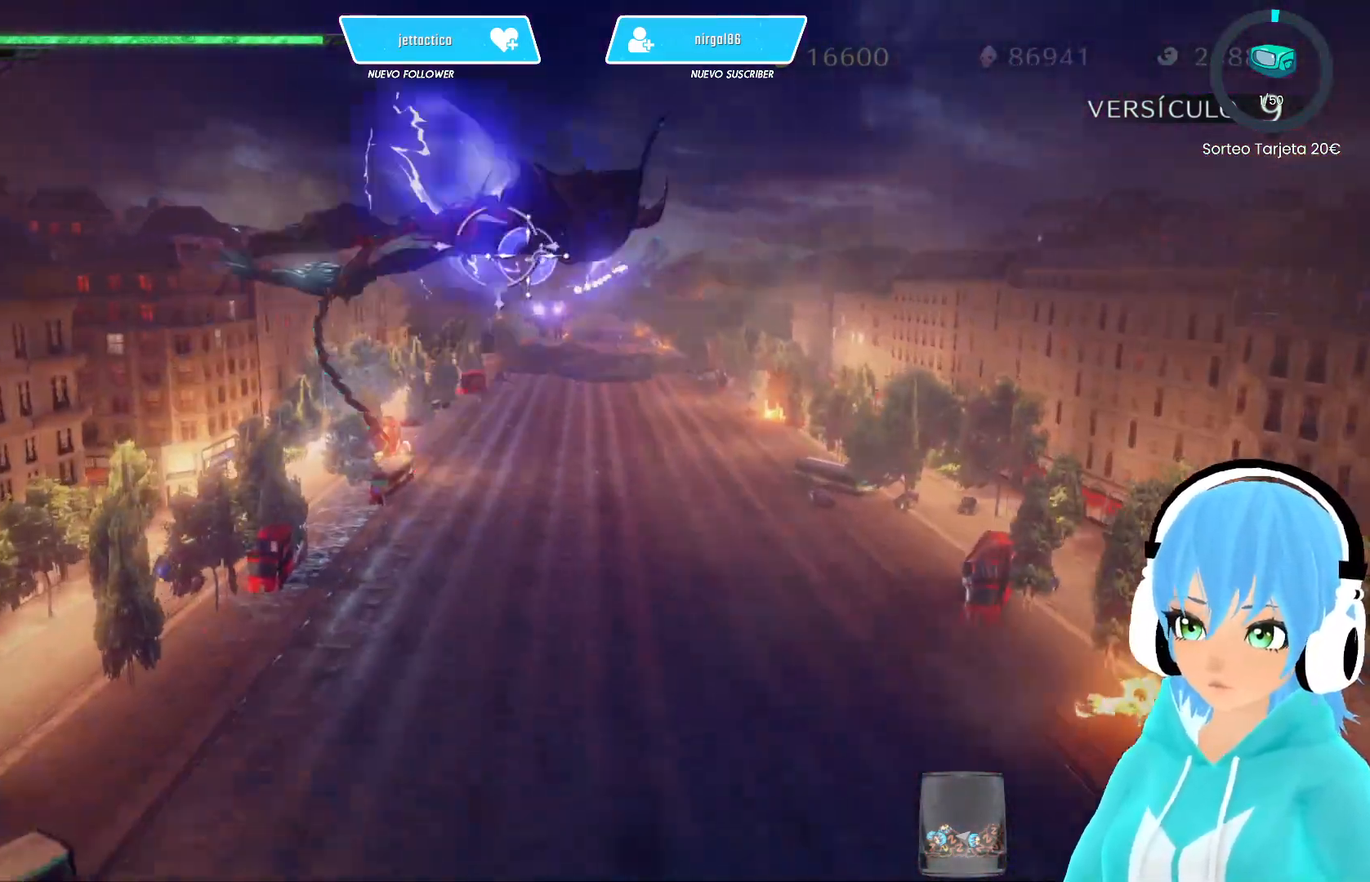
{"buttons": [], "left_stick": "down-right", "right_stick": "center", "events": [[33, "X", "down"], [67, "left_stick", "down-left"], [117, "X", "up"], [200, "X", "down"], [283, "X", "up"], [383, "X", "down"], [433, "left_stick", "down-right"], [450, "X", "up"]]}
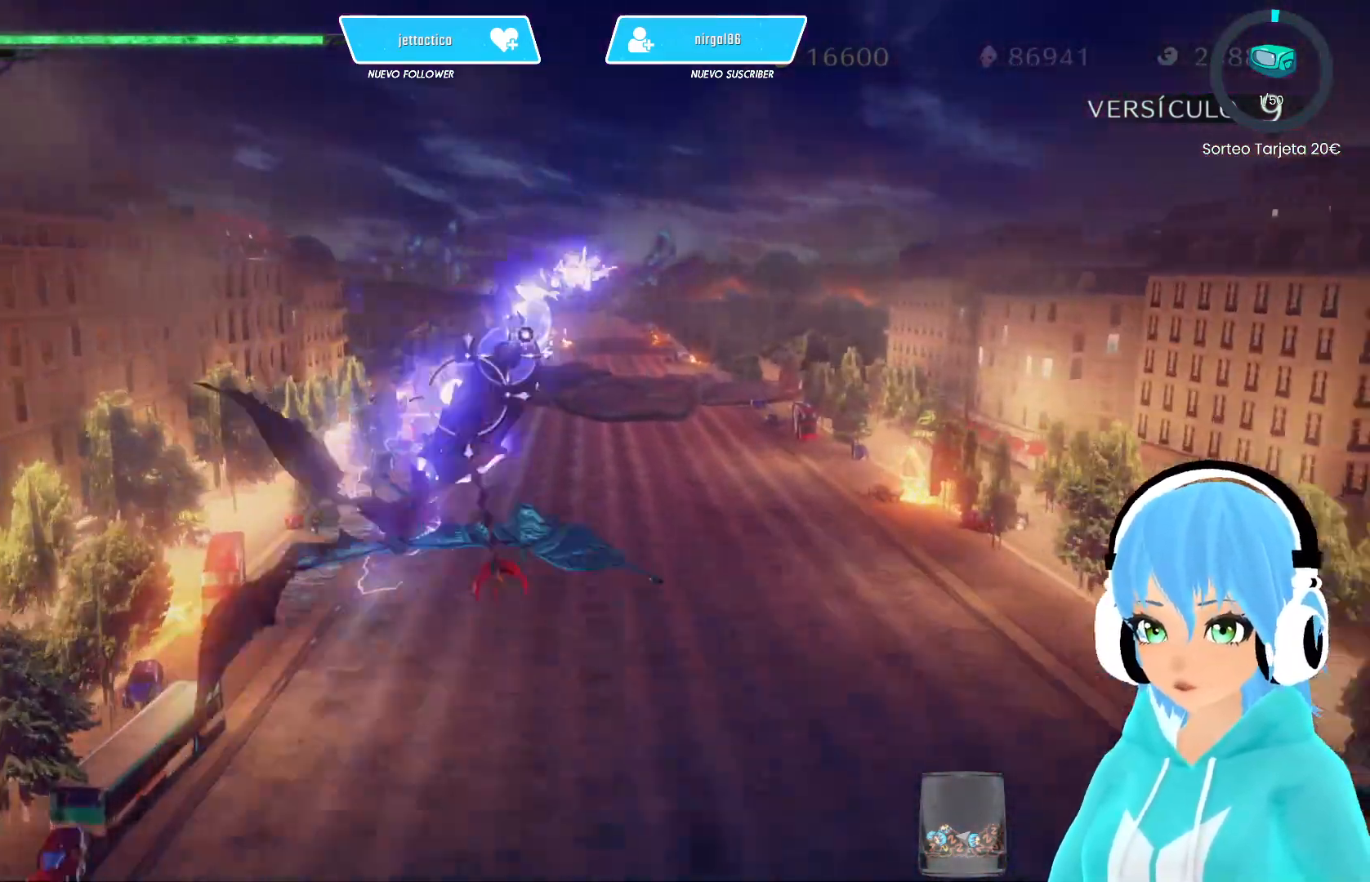
{"buttons": [], "left_stick": "up-right", "right_stick": "center", "events": [[67, "X", "down"], [117, "X", "up"], [133, "left_stick", "up-right"], [217, "left_stick", "up-left"], [233, "X", "down"], [283, "X", "up"], [400, "X", "down"], [433, "left_stick", "up-right"], [483, "X", "up"]]}
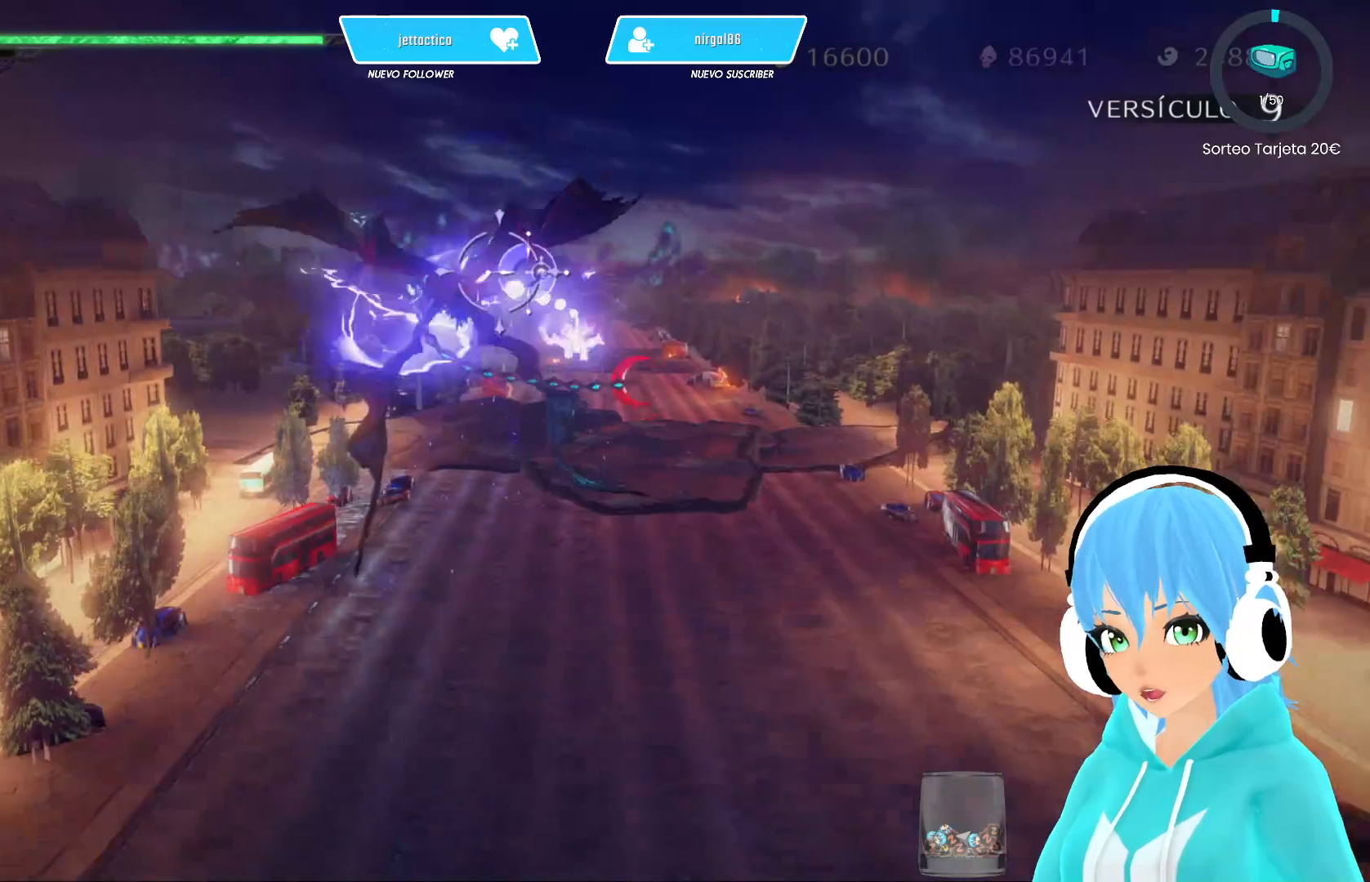
{"buttons": [], "left_stick": "down-left", "right_stick": "center", "events": [[67, "X", "down"], [100, "left_stick", "down-right"], [133, "X", "up"], [250, "X", "down"], [300, "X", "up"], [433, "X", "down"], [433, "left_stick", "down-left"], [483, "X", "up"]]}
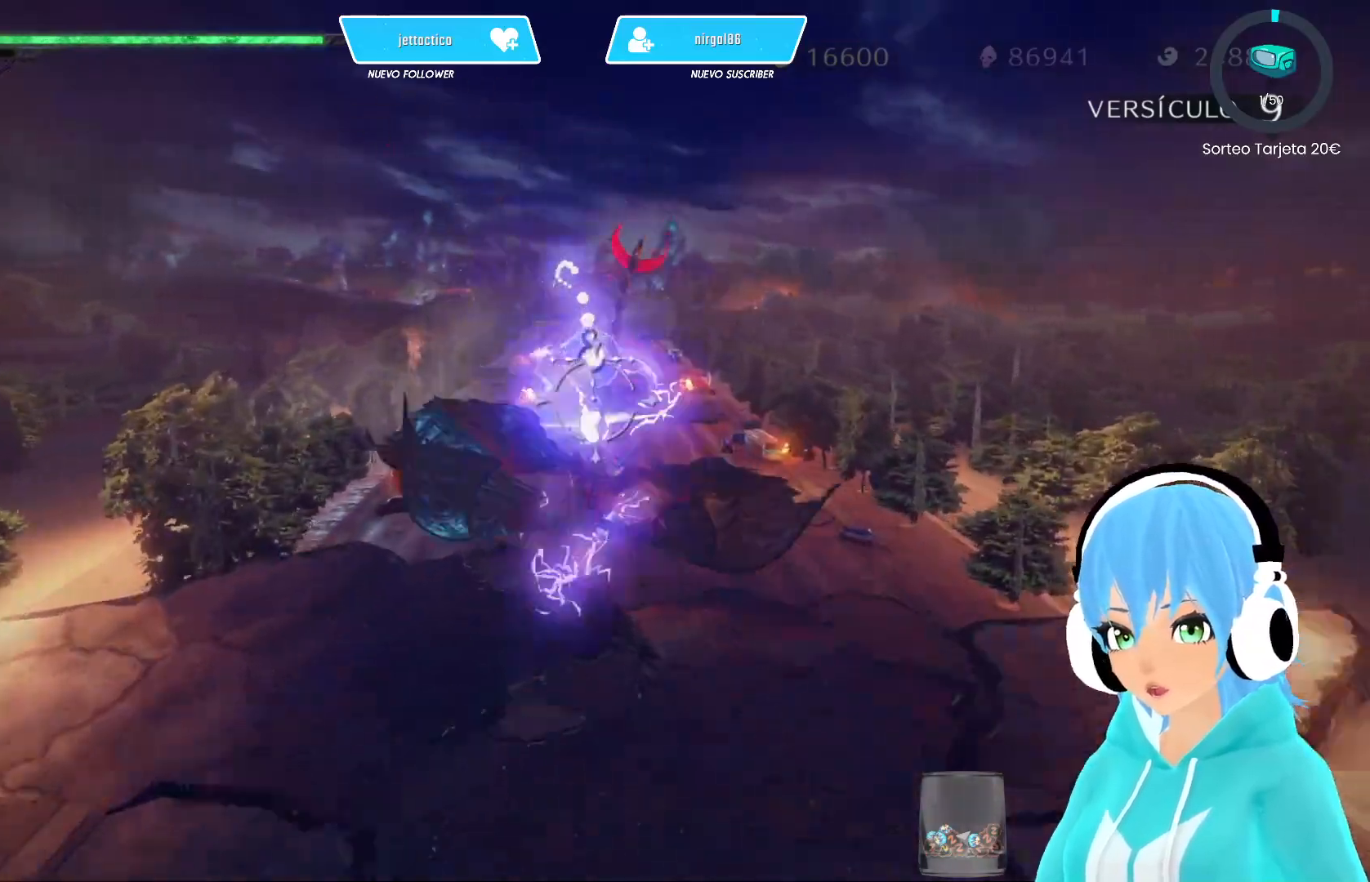
{"buttons": [], "left_stick": "down-right", "right_stick": "center", "events": [[83, "X", "down"], [150, "X", "up"], [250, "X", "down"], [283, "left_stick", "up"], [317, "X", "up"], [400, "X", "down"], [417, "left_stick", "down-right"], [467, "X", "up"]]}
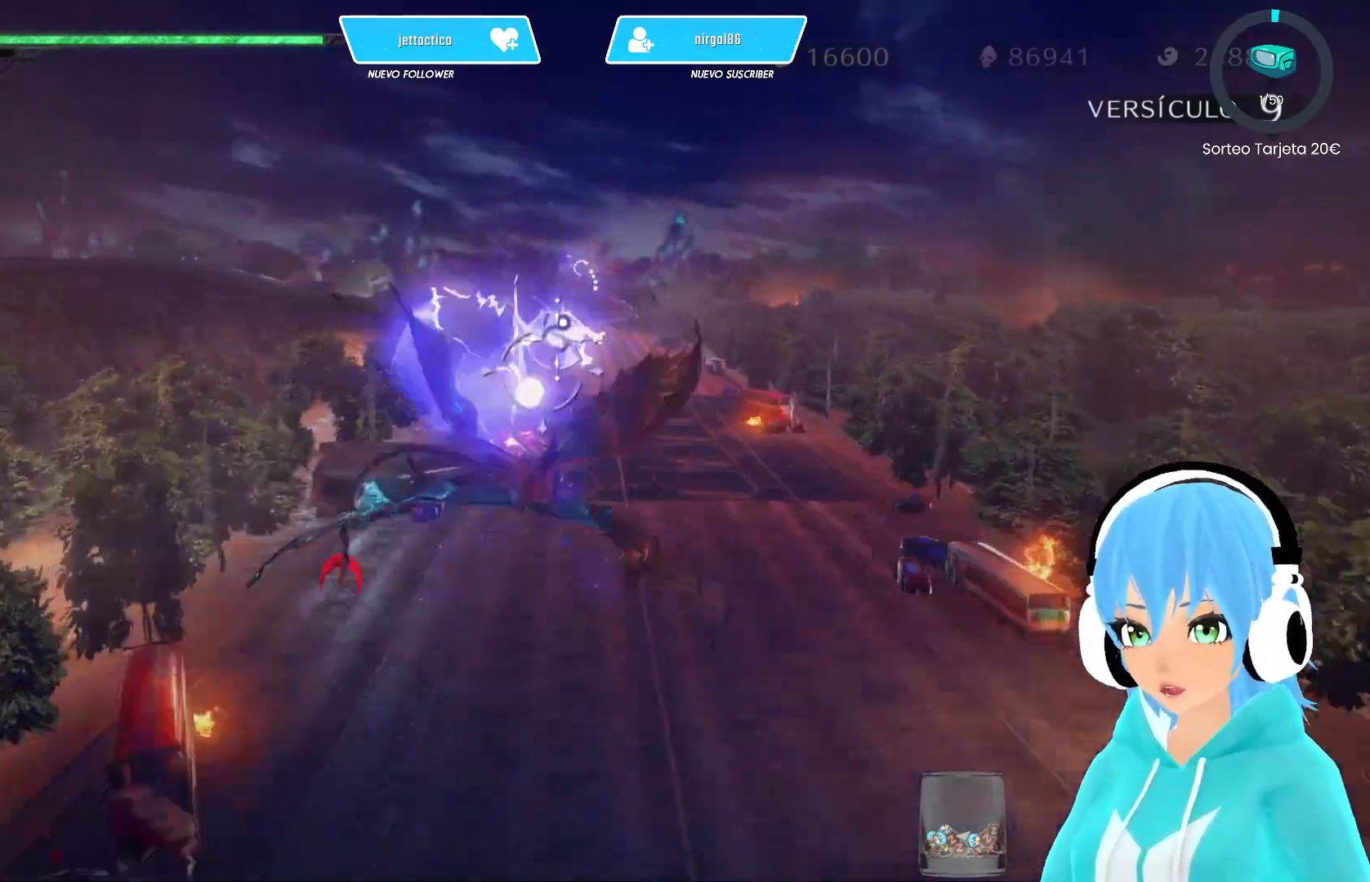
{"buttons": [], "left_stick": "center", "right_stick": "center", "events": [[67, "X", "down"], [100, "left_stick", "center"], [133, "X", "up"], [250, "X", "down"], [300, "left_stick", "down-right"], [317, "X", "up"], [400, "left_stick", "center"], [417, "X", "down"], [483, "X", "up"]]}
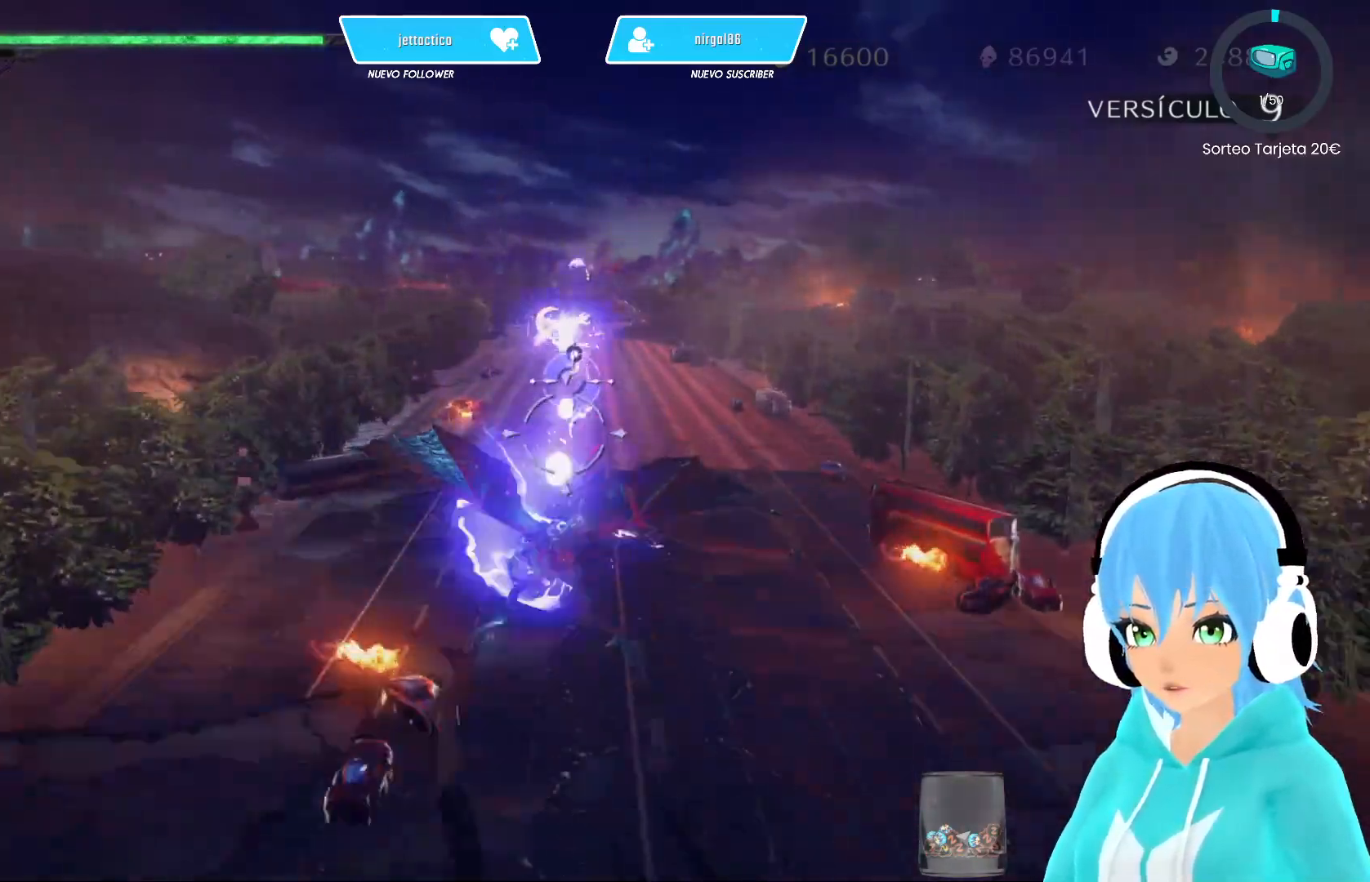
{"buttons": [], "left_stick": "center", "right_stick": "center", "events": [[33, "left_stick", "down"], [83, "X", "down"], [117, "left_stick", "center"], [150, "X", "up"], [250, "X", "down"], [250, "left_stick", "left"], [317, "X", "up"], [350, "left_stick", "center"], [417, "X", "down"], [500, "X", "up"]]}
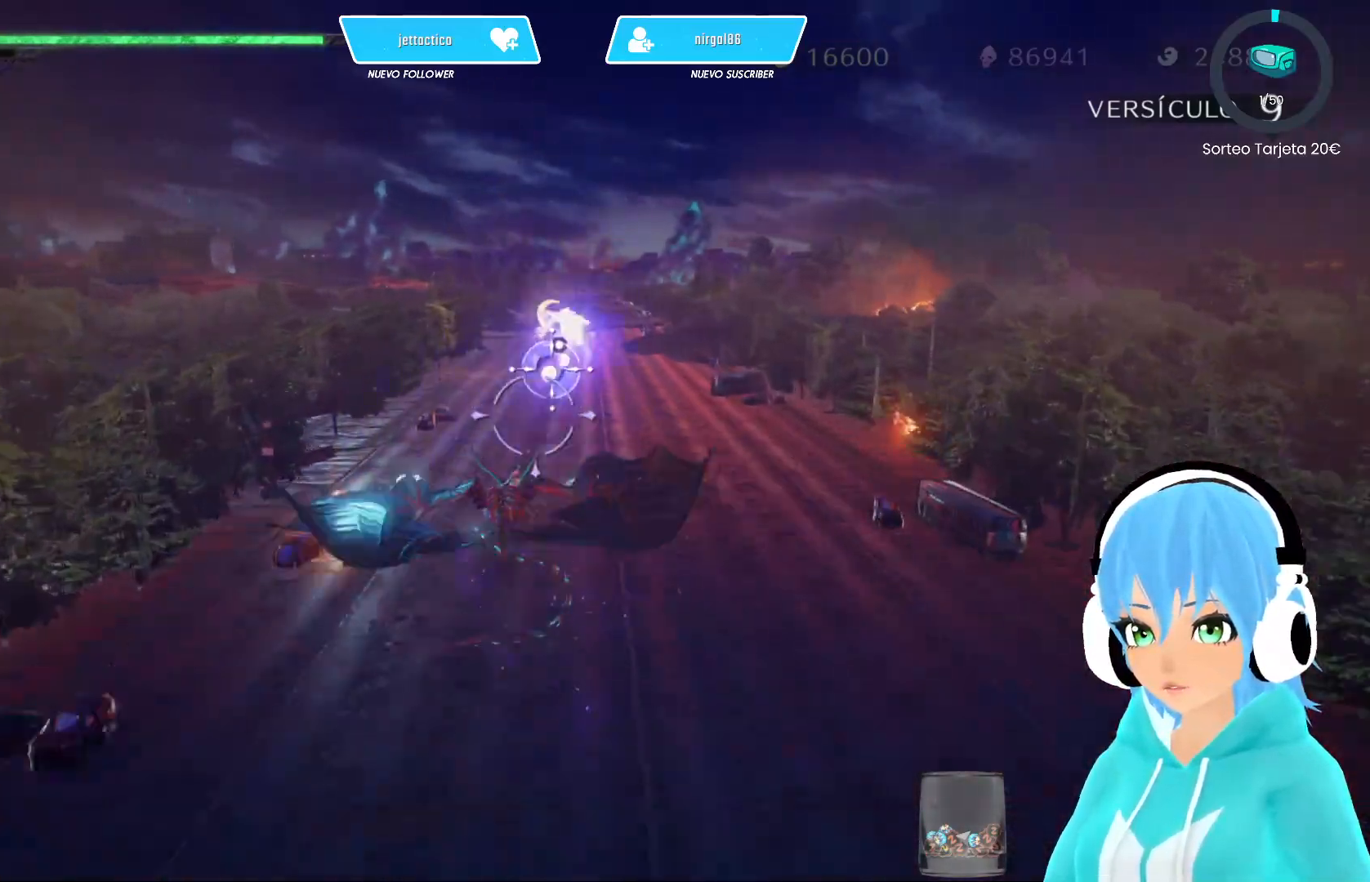
{"buttons": [], "left_stick": "center", "right_stick": "center", "events": [[83, "X", "down"], [150, "X", "up"], [250, "X", "down"], [333, "X", "up"], [417, "X", "down"], [500, "X", "up"]]}
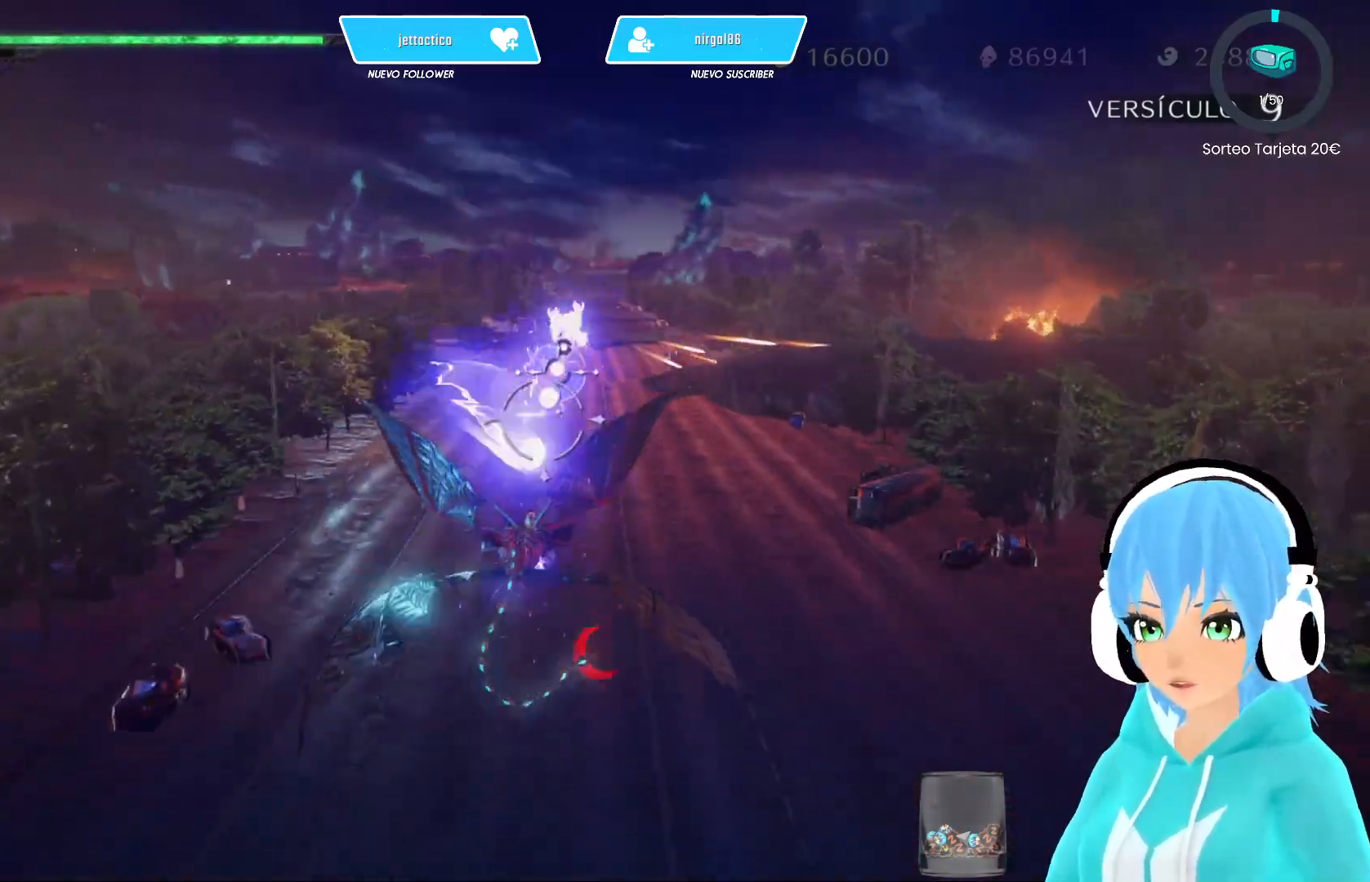
{"buttons": ["X"], "left_stick": "center", "right_stick": "center", "events": [[100, "X", "down"], [167, "X", "up"], [267, "X", "down"], [333, "X", "up"], [450, "X", "down"]]}
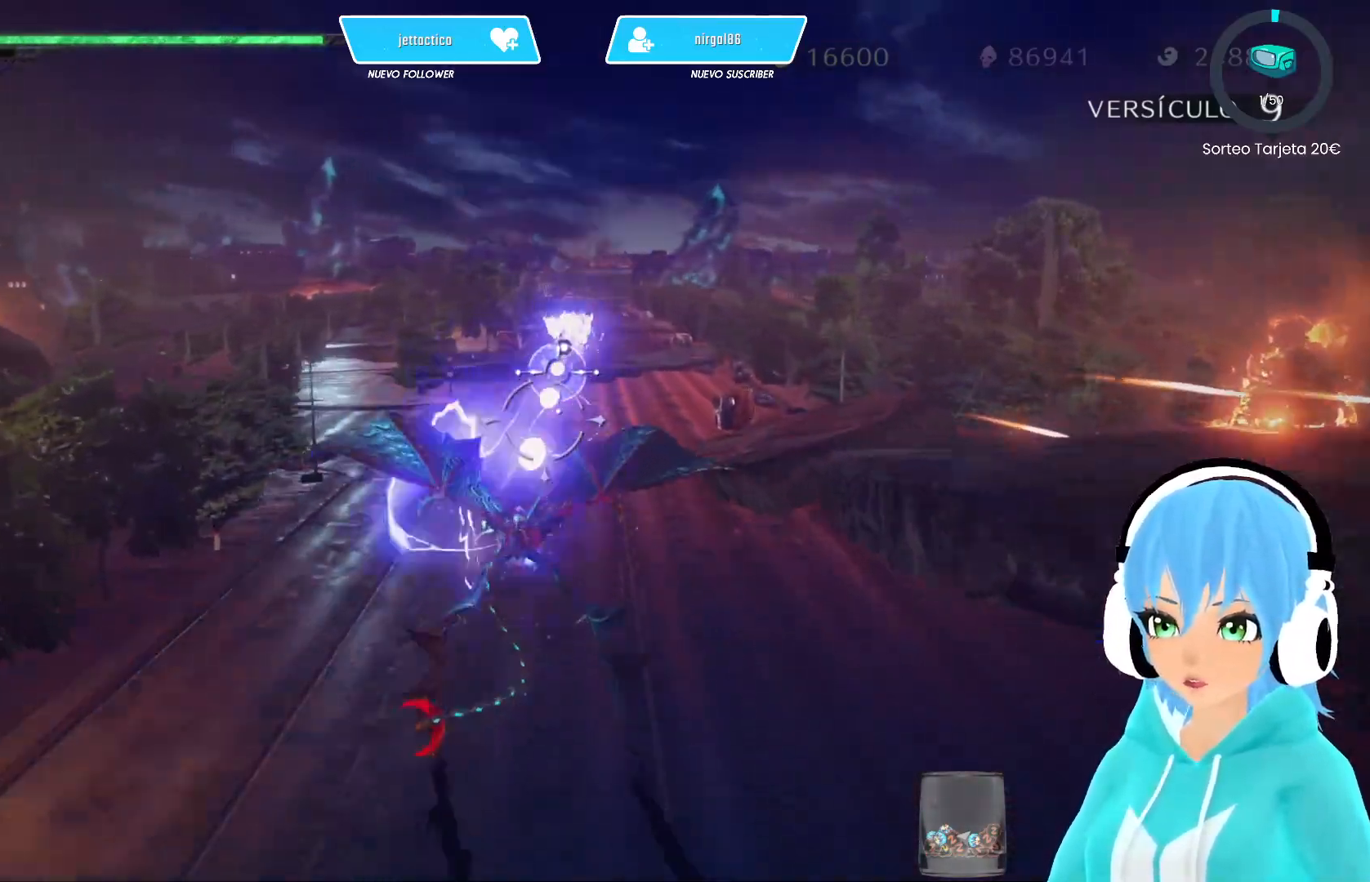
{"buttons": [], "left_stick": "center", "right_stick": "center", "events": [[17, "X", "up"], [117, "X", "down"], [183, "X", "up"], [267, "X", "down"], [333, "X", "up"], [417, "X", "down"], [467, "X", "up"]]}
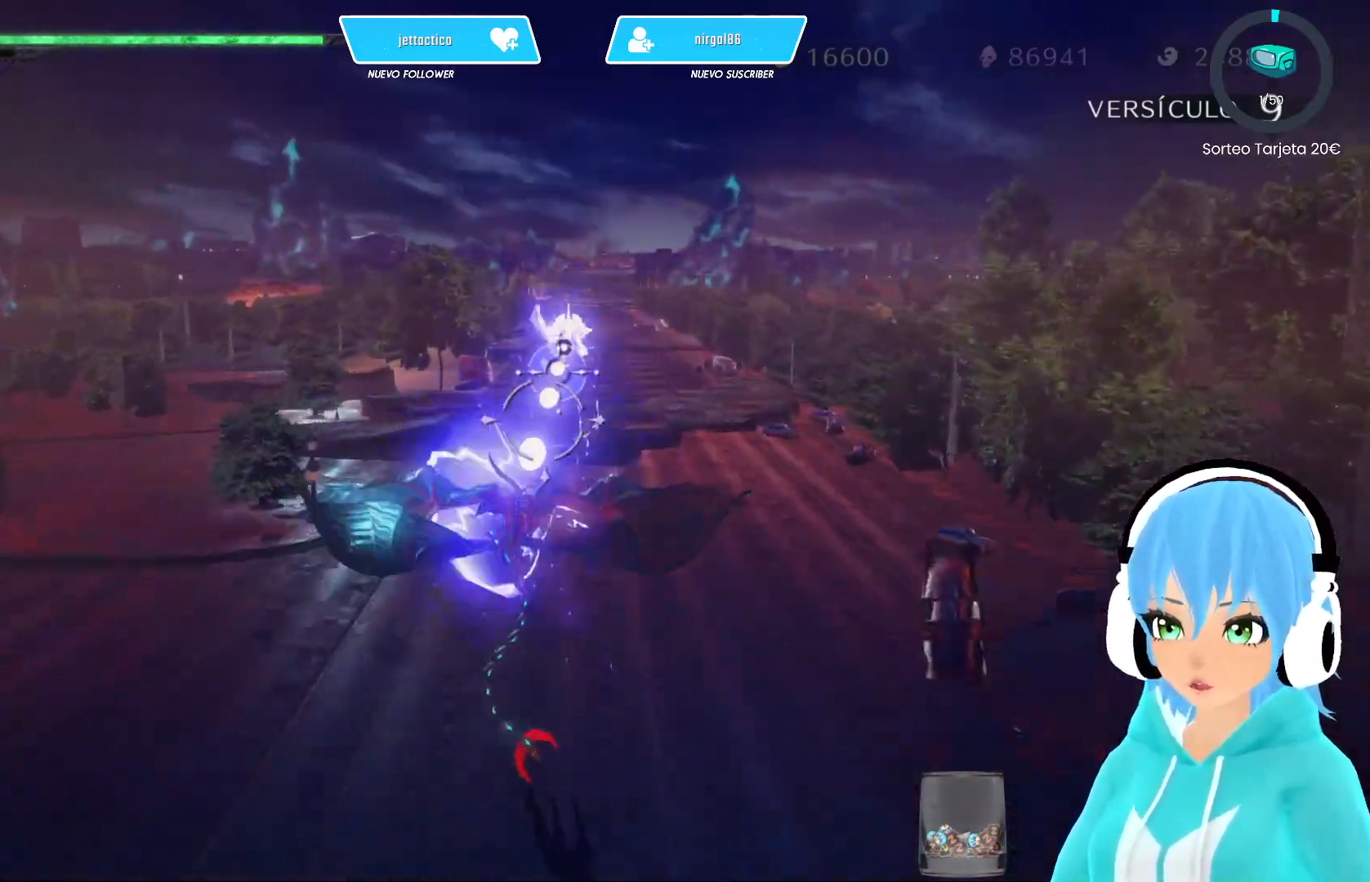
{"buttons": ["X"], "left_stick": "center", "right_stick": "center", "events": [[50, "X", "down"], [117, "X", "up"], [183, "X", "down"], [250, "X", "up"], [317, "X", "down"], [400, "X", "up"], [467, "X", "down"]]}
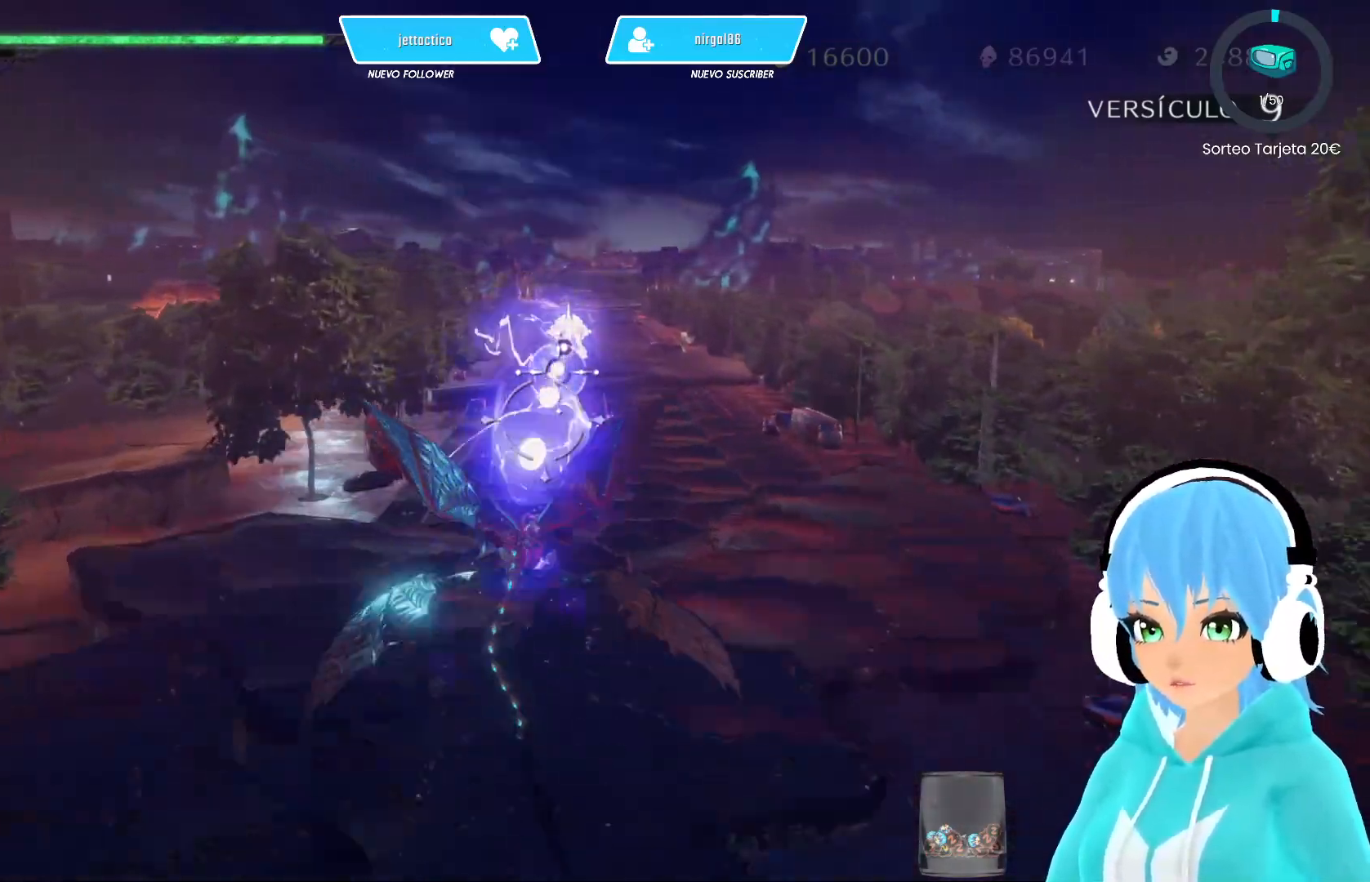
{"buttons": [], "left_stick": "center", "right_stick": "center", "events": [[33, "X", "up"], [117, "X", "down"], [200, "X", "up"], [267, "X", "down"], [350, "X", "up"], [417, "X", "down"], [500, "X", "up"]]}
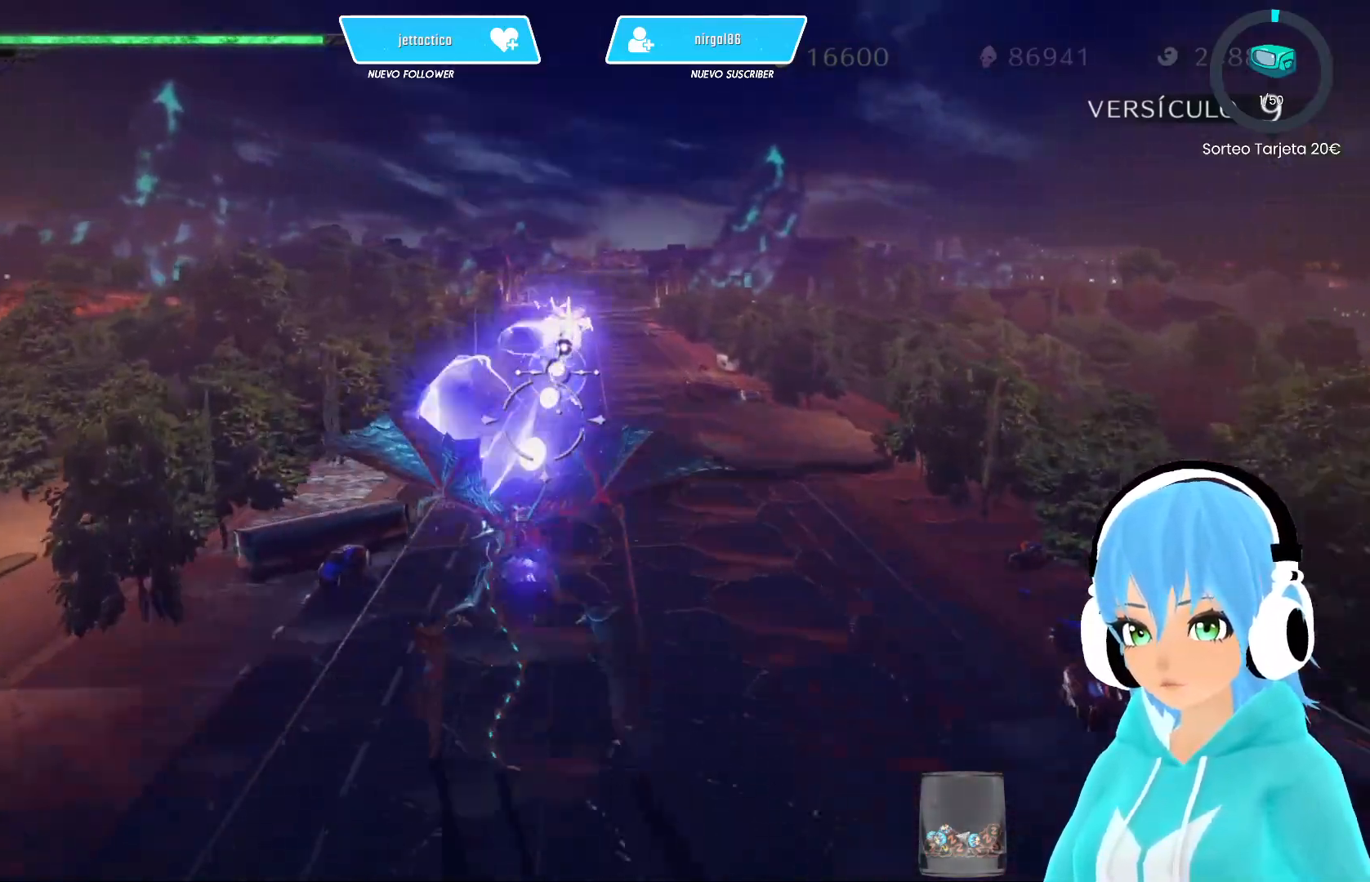
{"buttons": [], "left_stick": "center", "right_stick": "center", "events": [[67, "X", "down"], [150, "X", "up"], [233, "X", "down"], [317, "X", "up"], [400, "X", "down"], [467, "X", "up"]]}
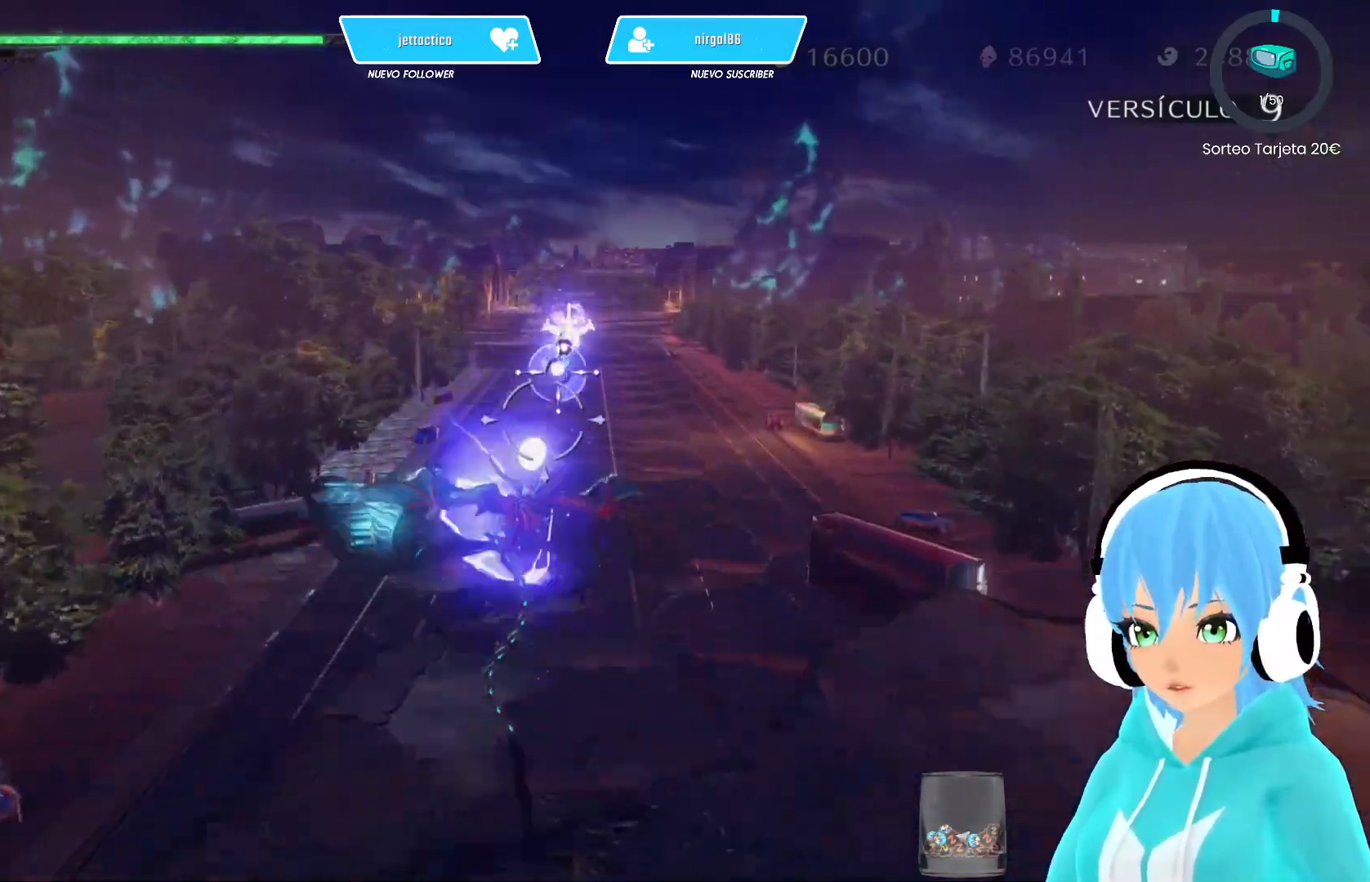
{"buttons": [], "left_stick": "center", "right_stick": "center", "events": [[50, "X", "down"], [133, "X", "up"], [217, "X", "down"], [317, "X", "up"], [367, "X", "down"], [467, "X", "up"]]}
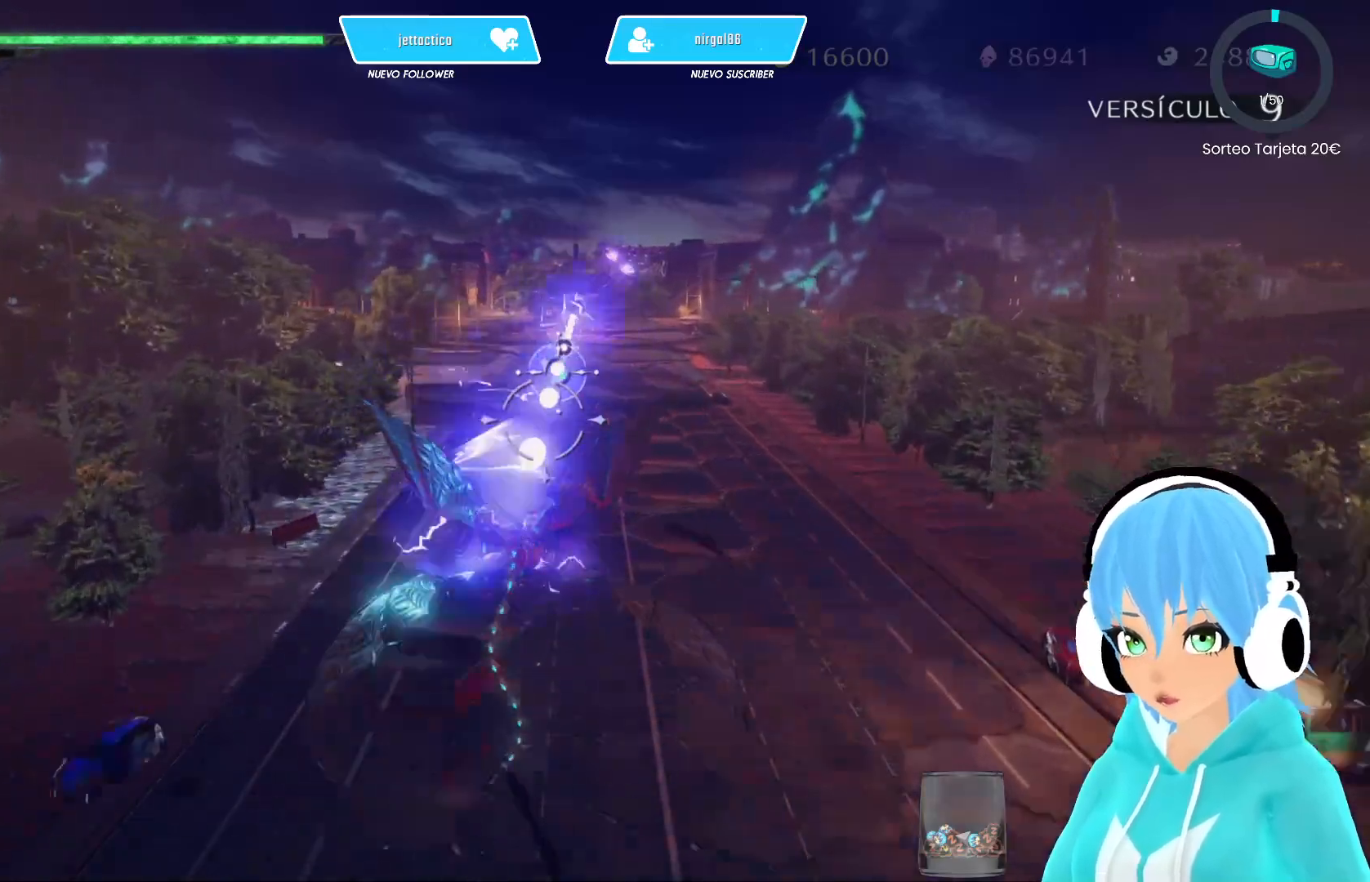
{"buttons": [], "left_stick": "up-right", "right_stick": "center", "events": [[50, "X", "down"], [133, "X", "up"], [150, "left_stick", "right"], [217, "X", "down"], [233, "left_stick", "up-right"], [300, "X", "up"], [383, "X", "down"], [467, "X", "up"]]}
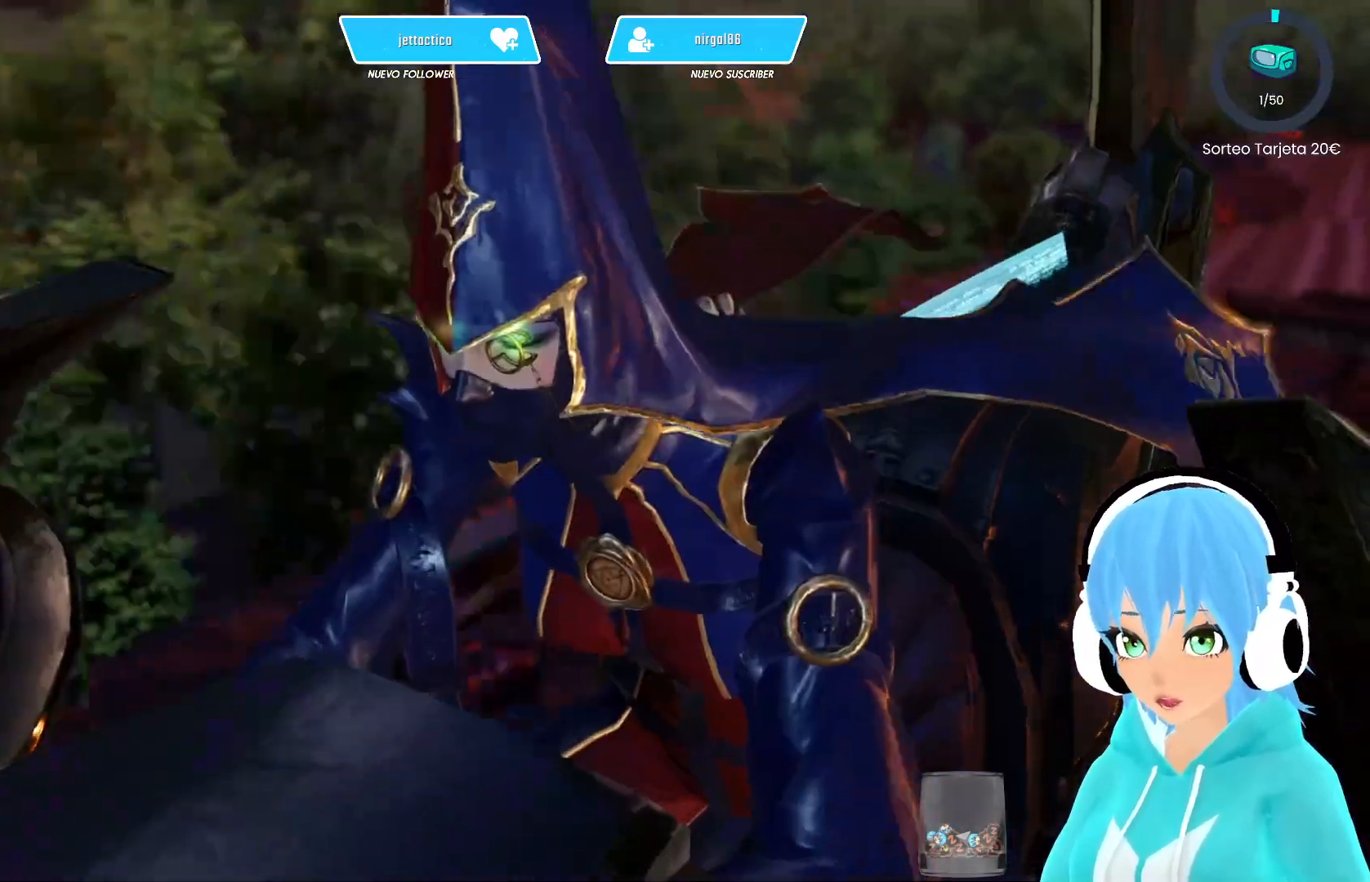
{"buttons": [], "left_stick": "center", "right_stick": "center", "events": [[50, "X", "down"], [117, "X", "up"], [233, "X", "down"], [250, "left_stick", "center"], [333, "X", "up"]]}